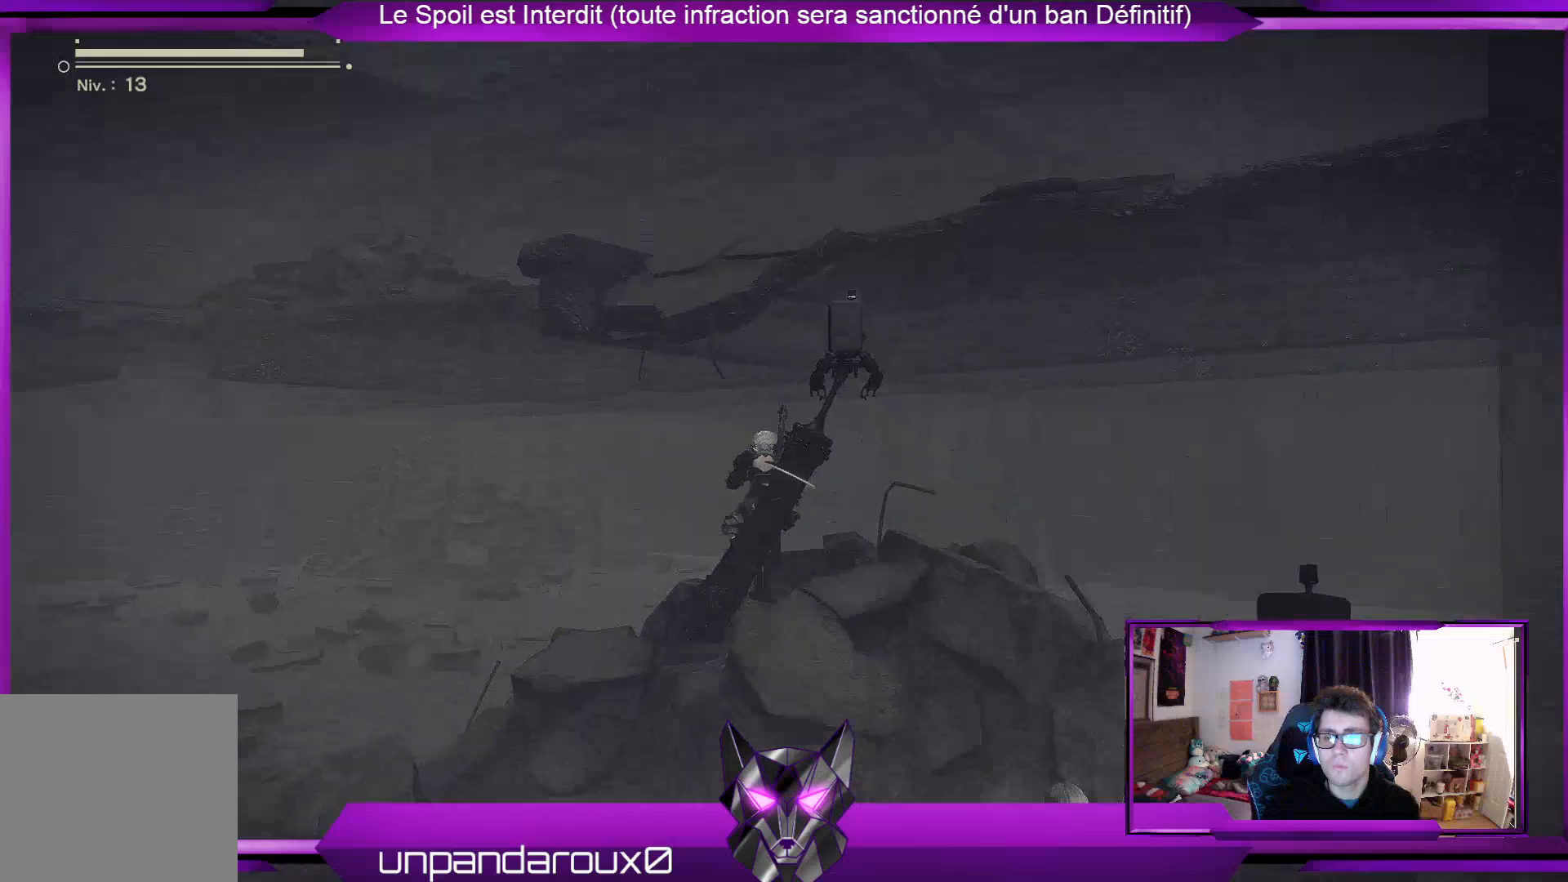
Gameplay with a controller (Xbox layout); each line is a JSON object with the inputs held at the frame after it. "events" lists button and stick changes between this image and that frame as [ms after this image, input, new state], when the widget could be followed in between.
{"buttons": ["R2"], "left_stick": "up", "right_stick": "center", "events": [[133, "A", "down"], [333, "A", "up"]]}
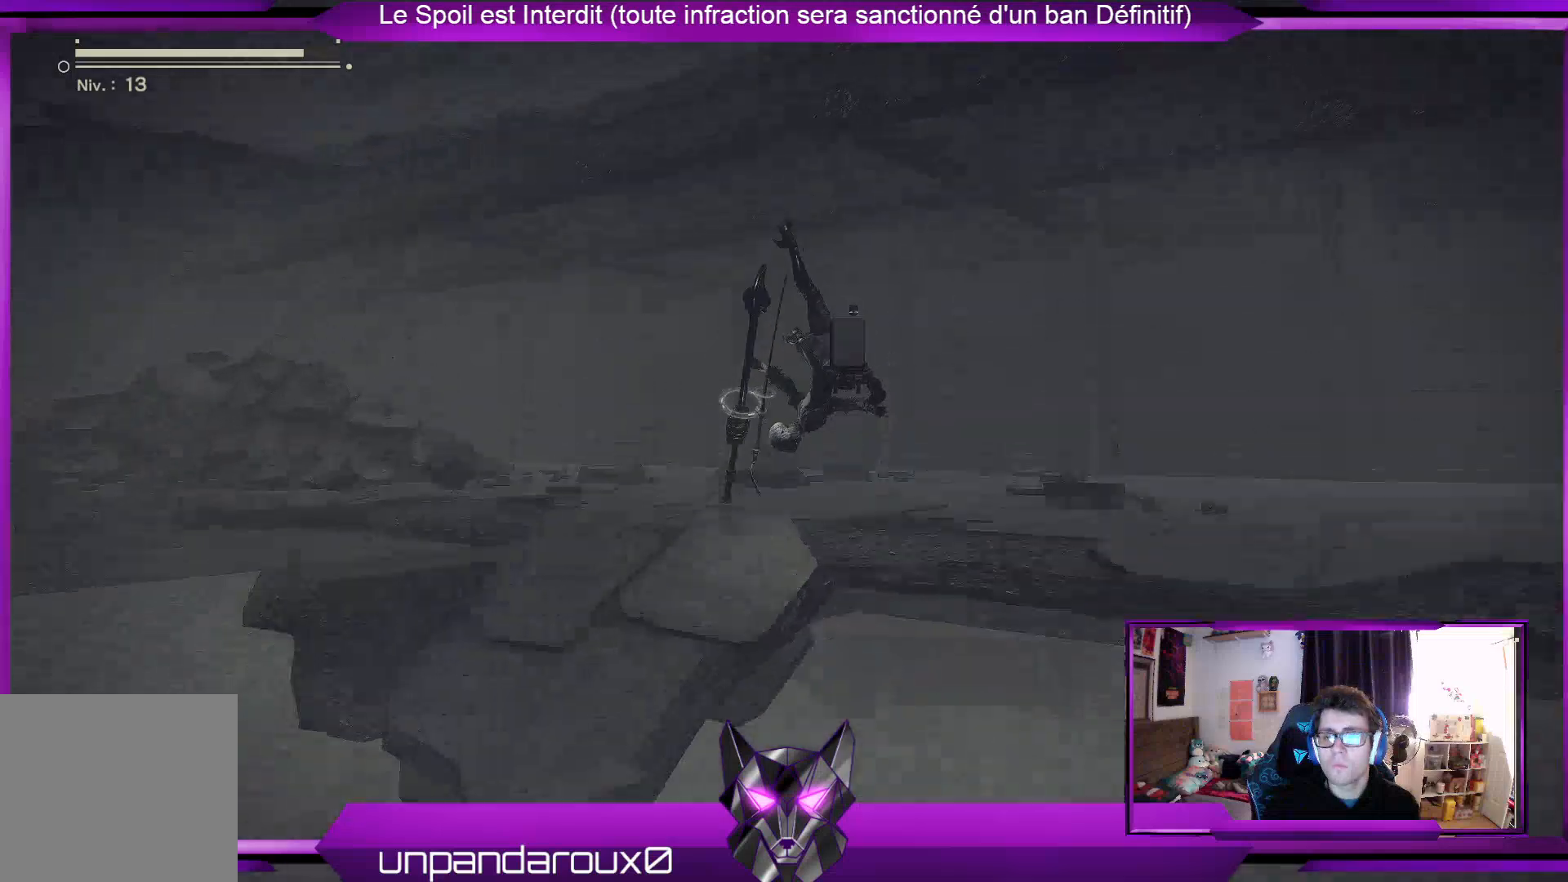
{"buttons": ["R2"], "left_stick": "up", "right_stick": "right", "events": [[267, "right_stick", "right"]]}
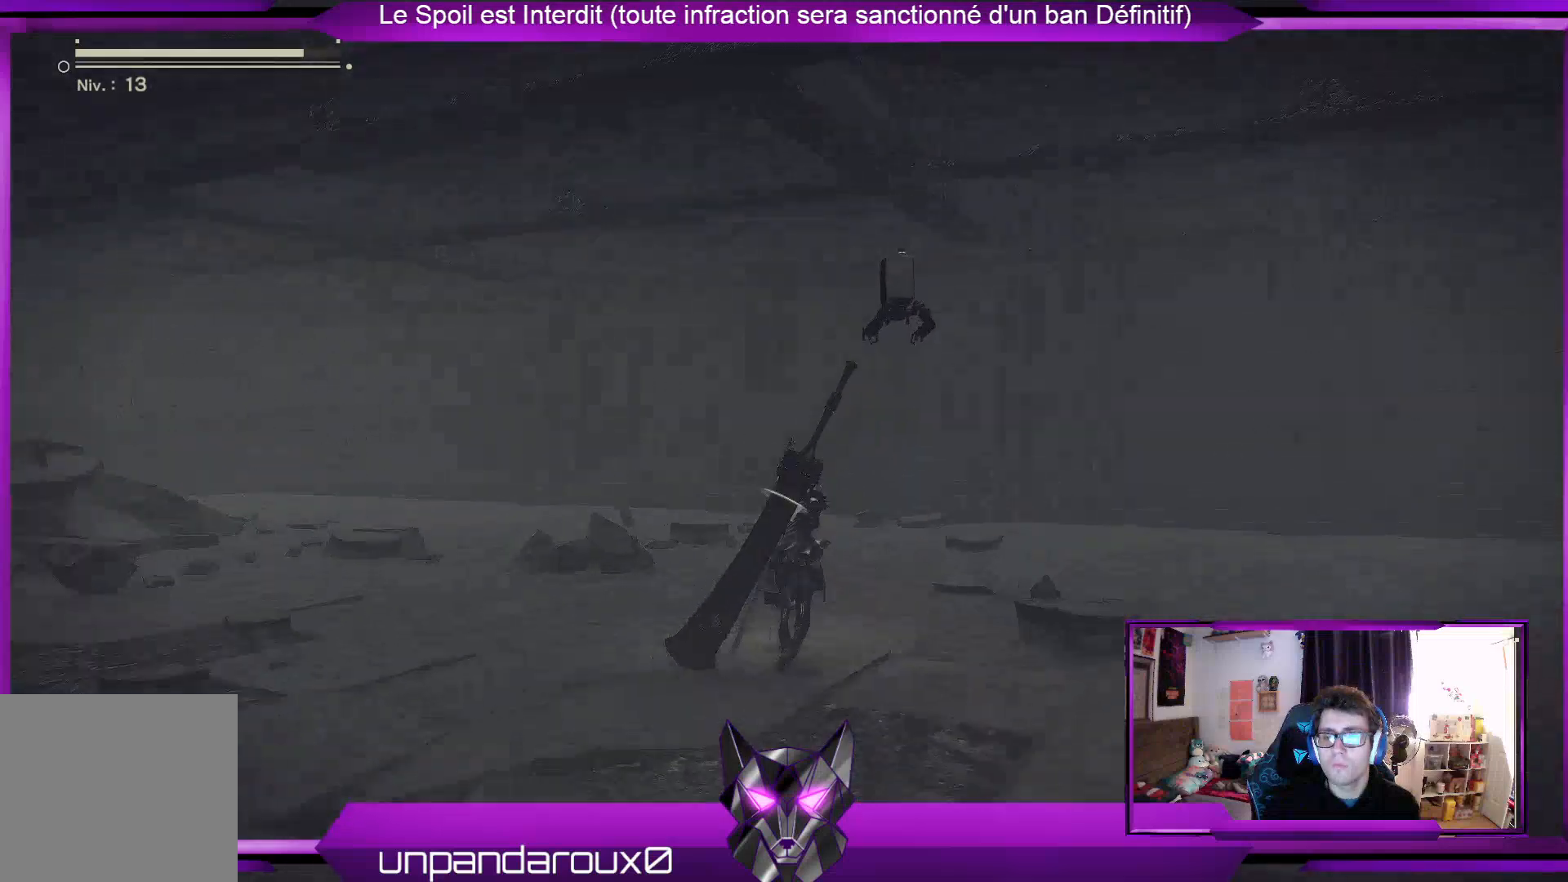
{"buttons": ["R2"], "left_stick": "center", "right_stick": "right", "events": [[133, "left_stick", "center"]]}
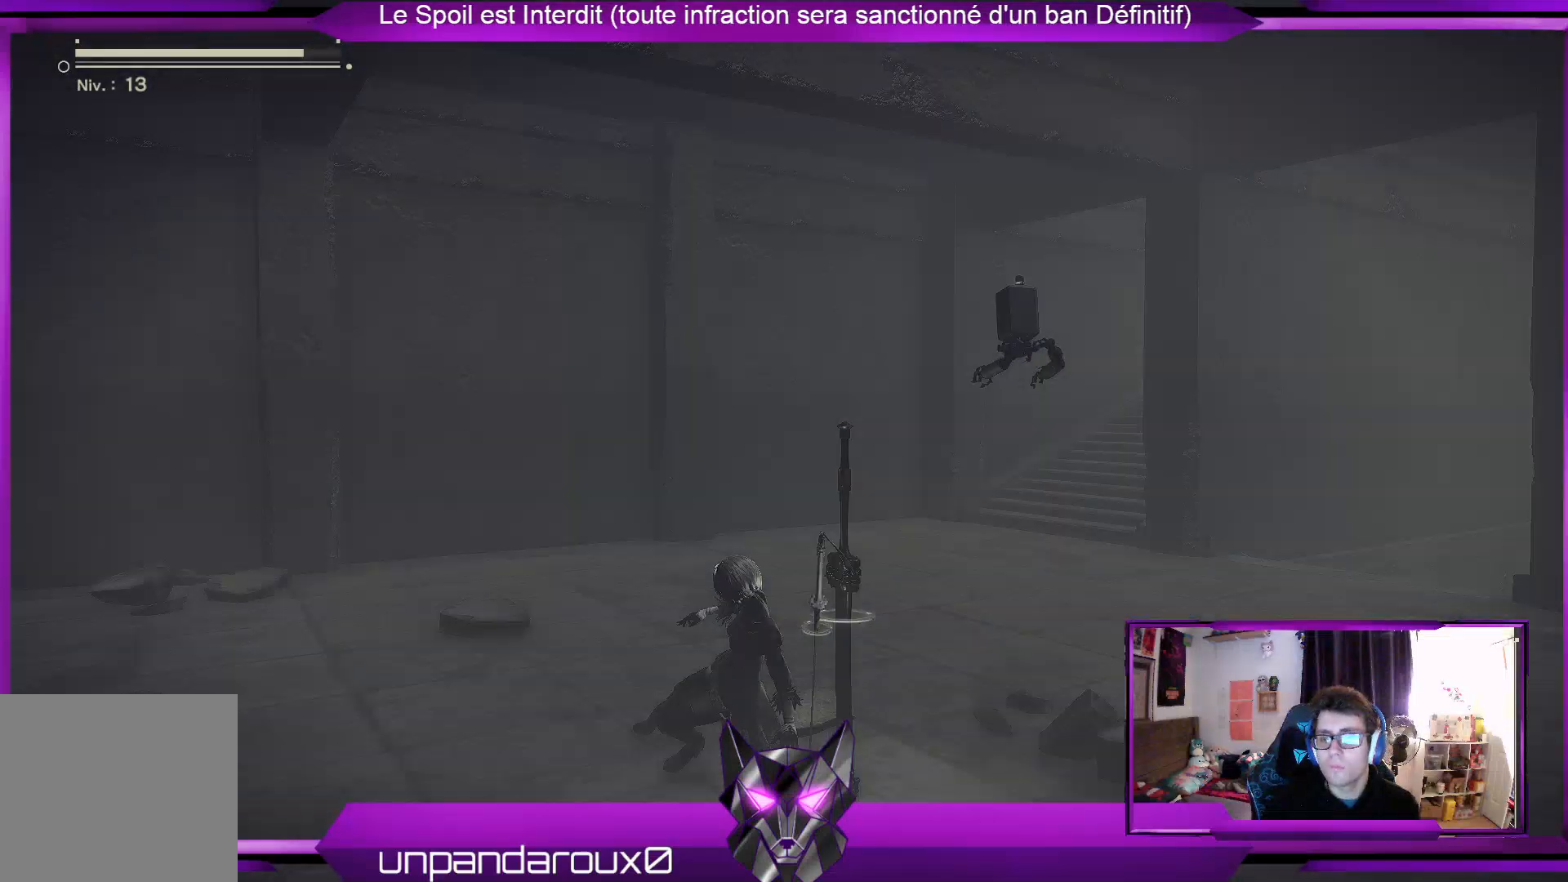
{"buttons": ["R2"], "left_stick": "up-left", "right_stick": "center", "events": [[233, "left_stick", "up-left"], [300, "right_stick", "center"]]}
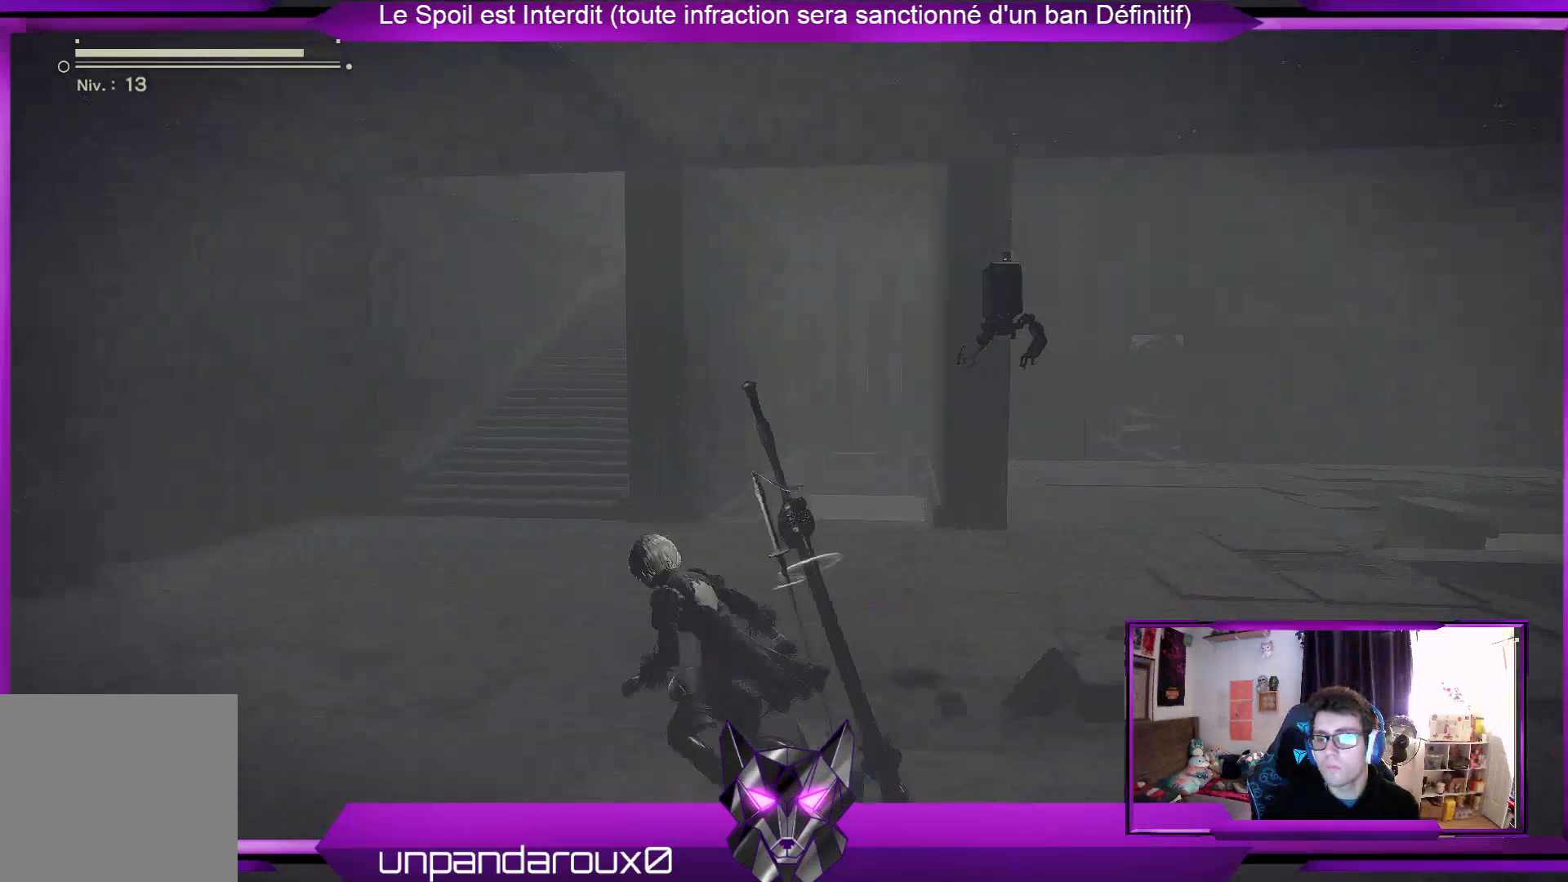
{"buttons": ["R2"], "left_stick": "up-left", "right_stick": "center", "events": []}
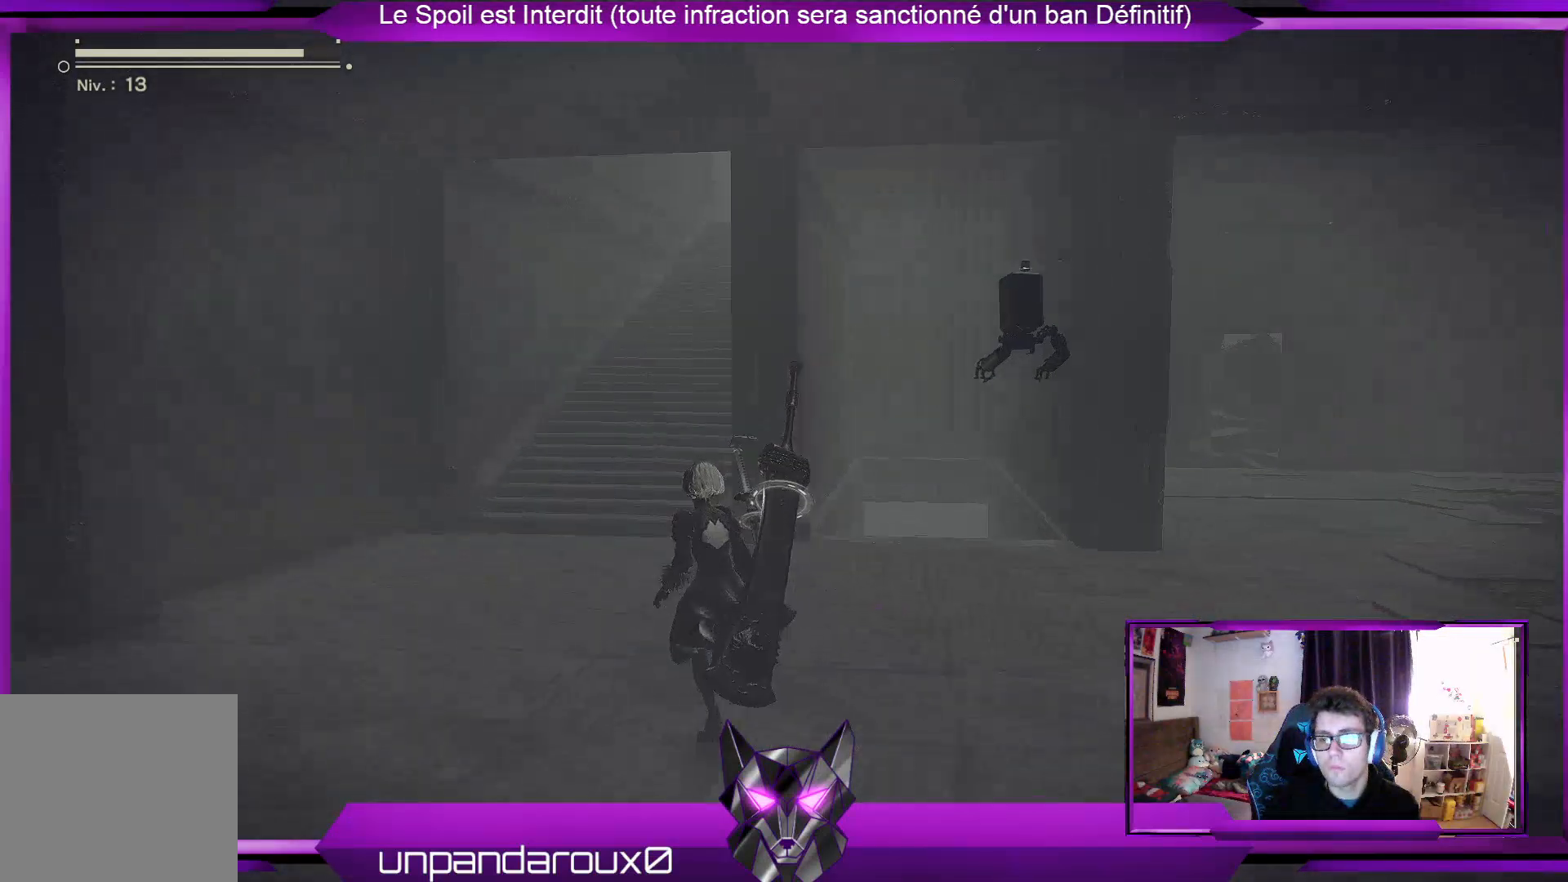
{"buttons": ["R2"], "left_stick": "up", "right_stick": "center", "events": [[300, "left_stick", "up"]]}
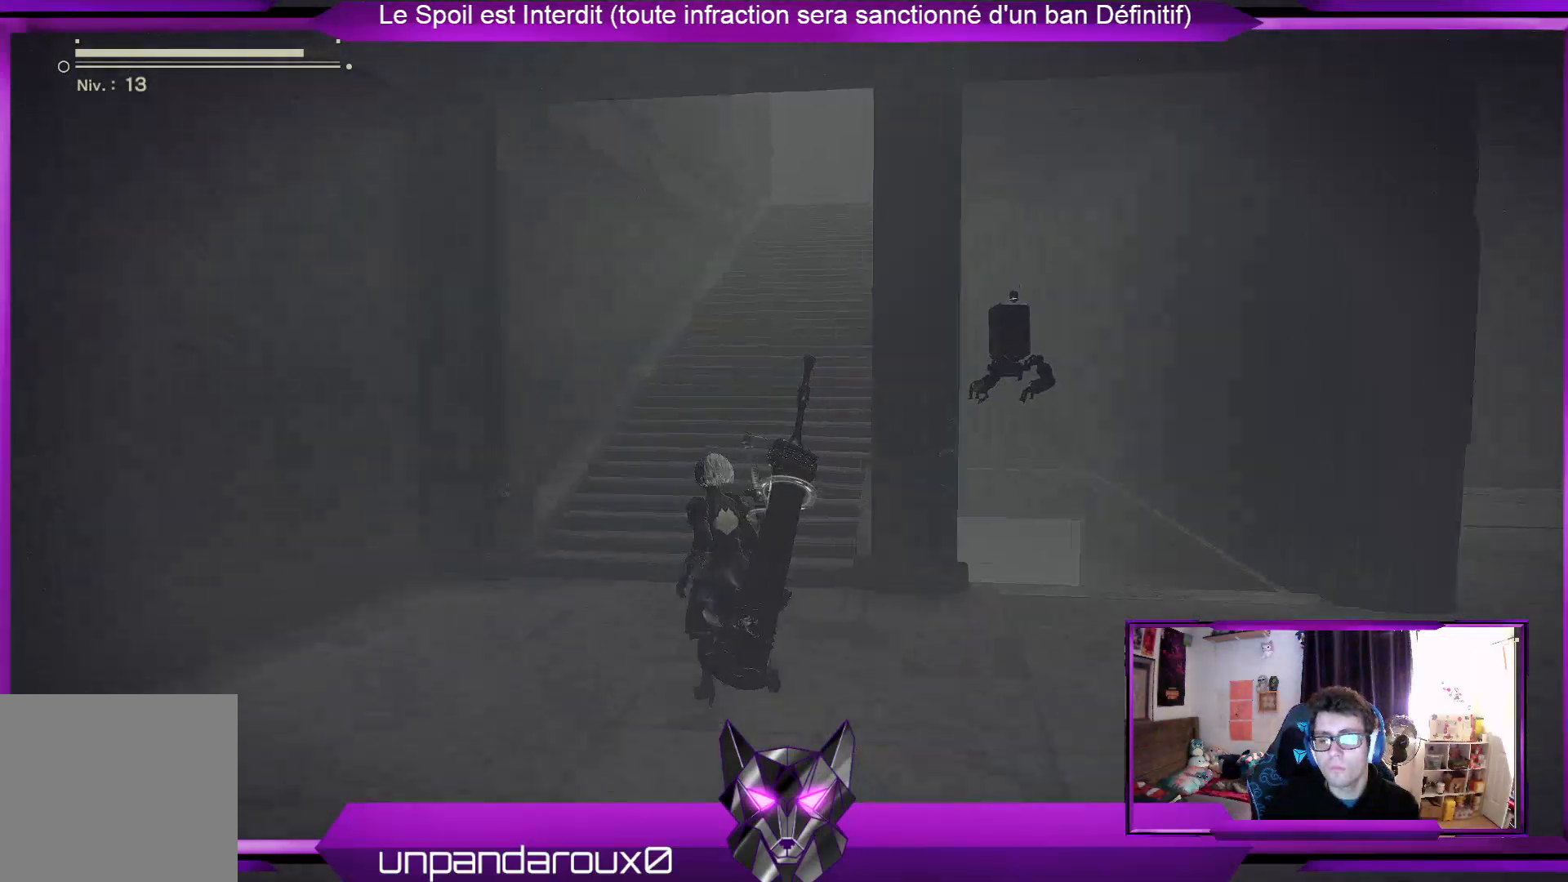
{"buttons": ["R2"], "left_stick": "up", "right_stick": "center", "events": [[200, "R2", "up"], [333, "R2", "down"]]}
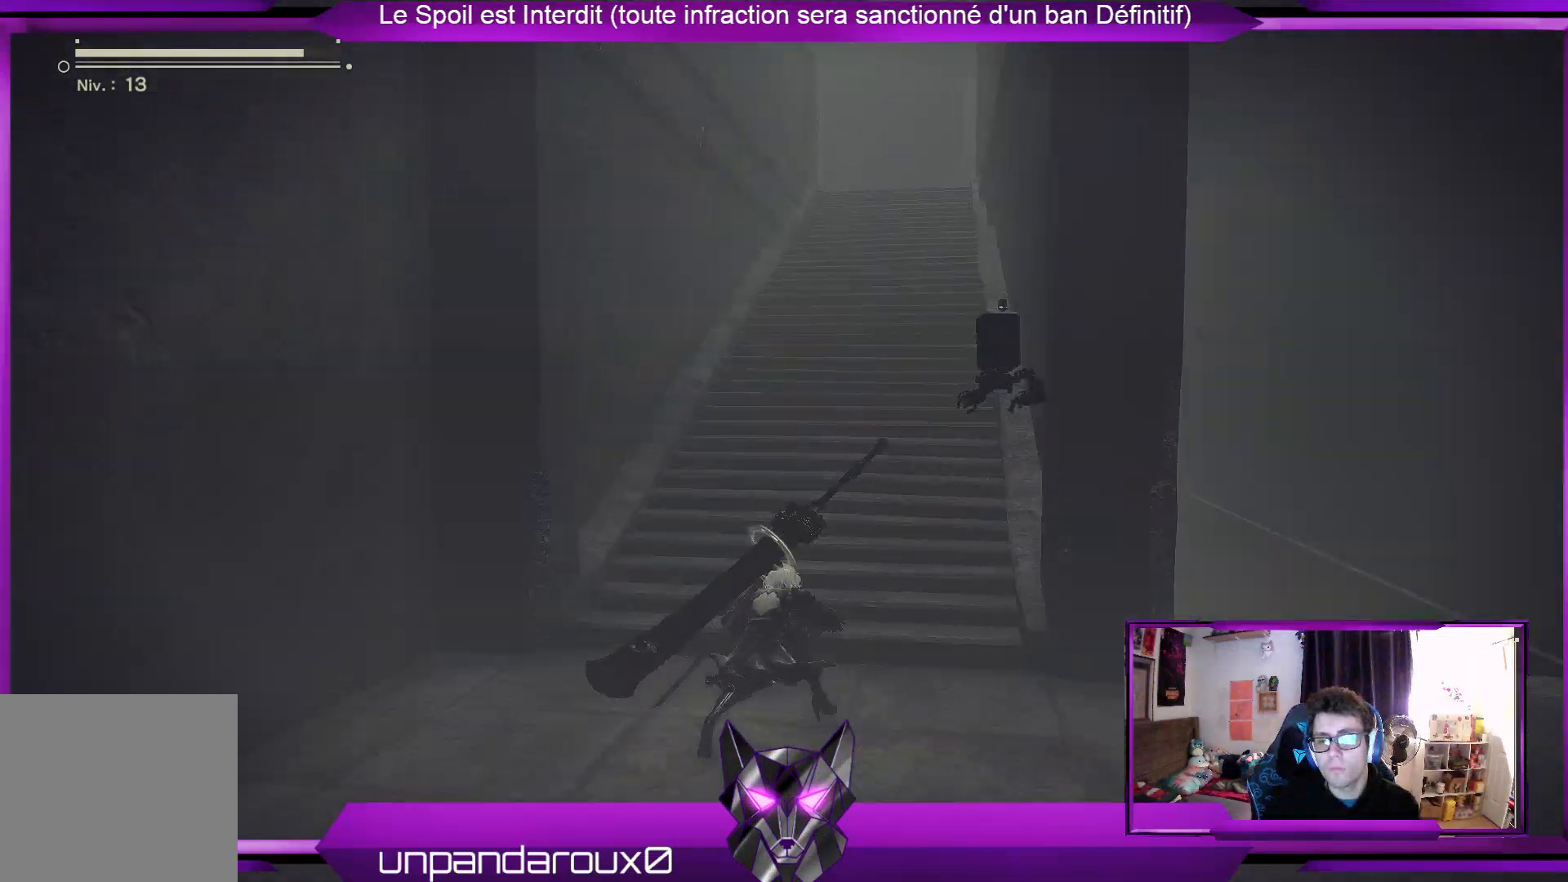
{"buttons": ["R2"], "left_stick": "up", "right_stick": "center", "events": []}
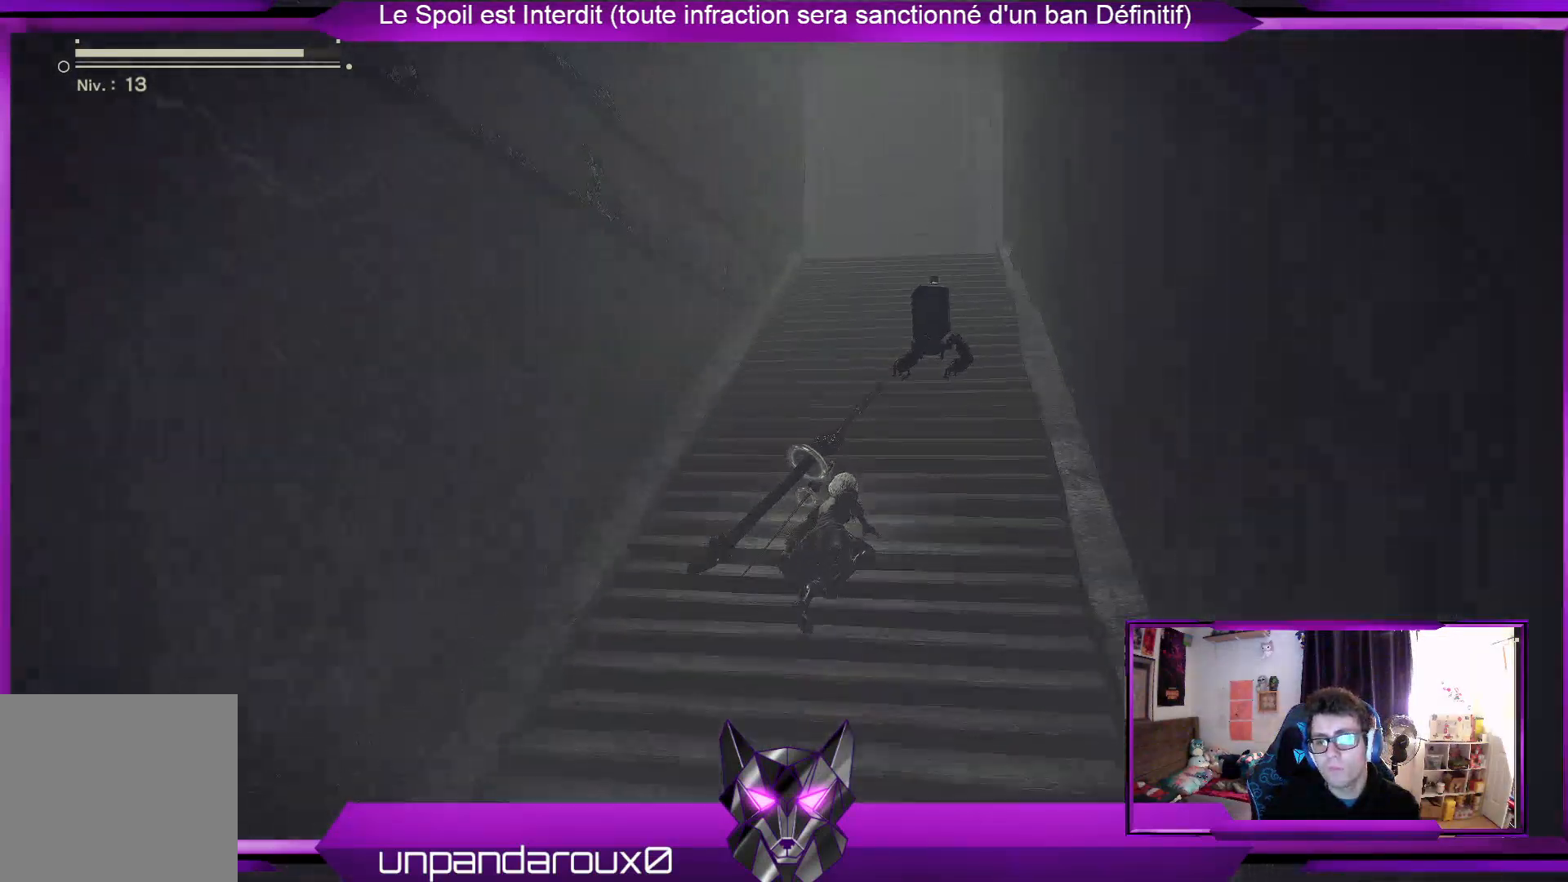
{"buttons": ["R2"], "left_stick": "up", "right_stick": "center", "events": []}
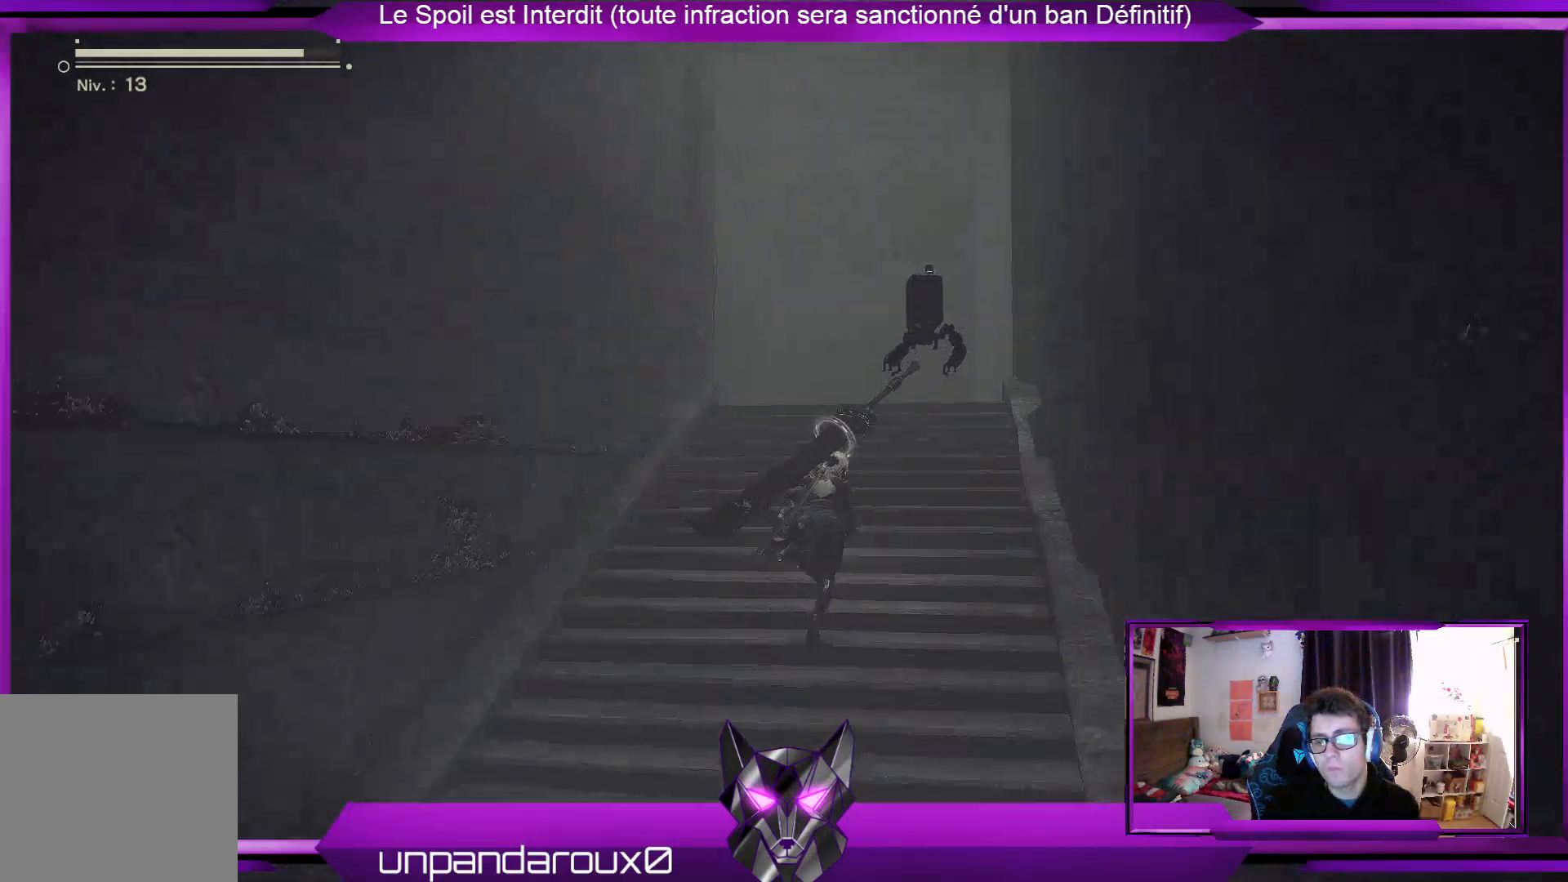
{"buttons": ["R2"], "left_stick": "up", "right_stick": "right", "events": [[200, "right_stick", "right"]]}
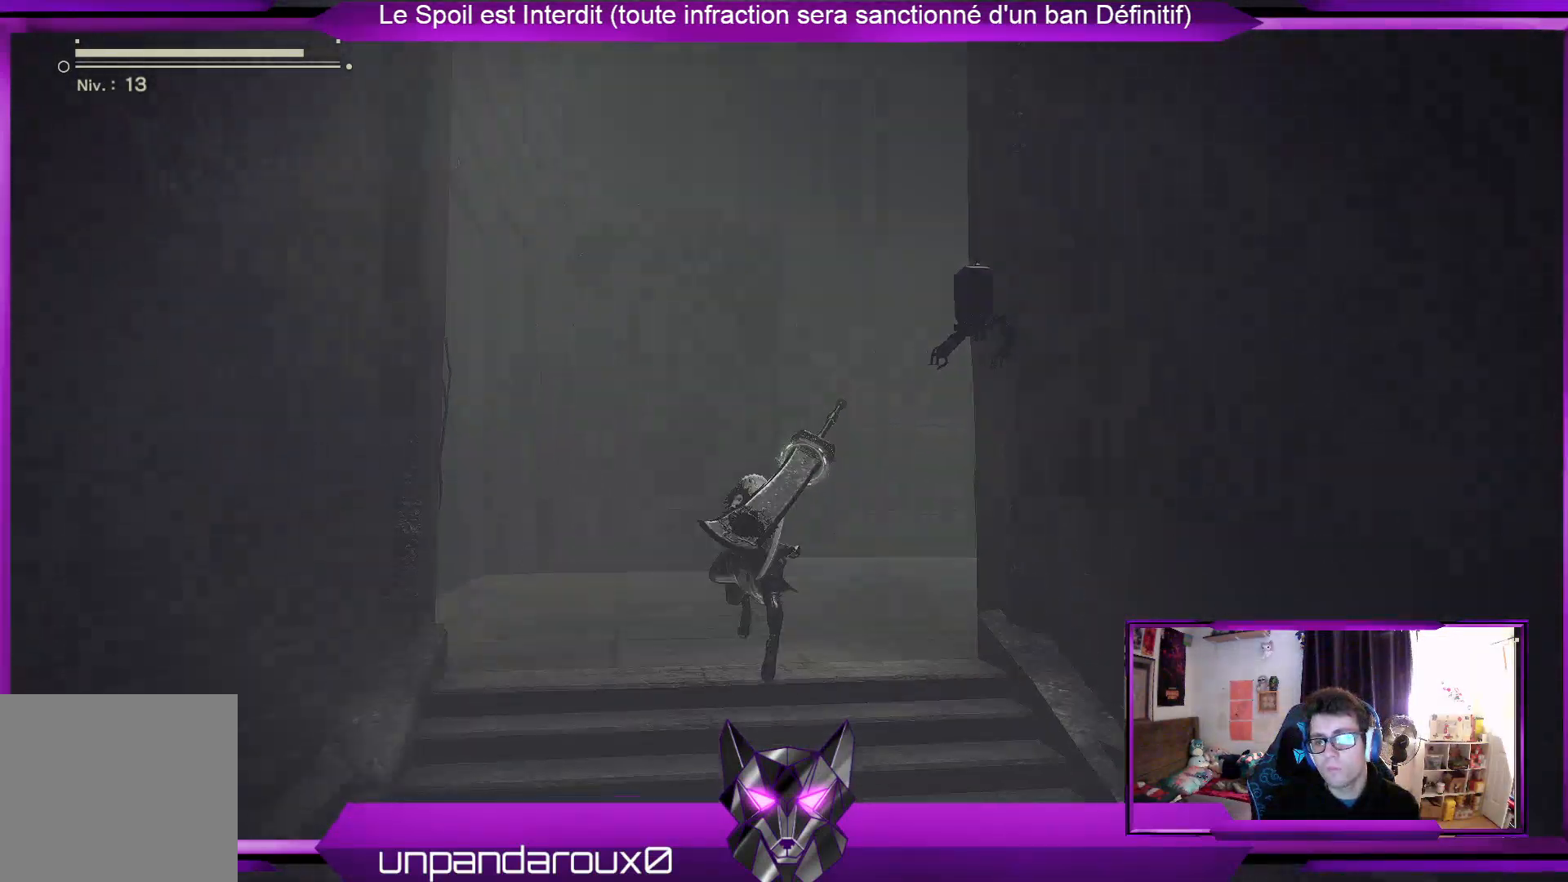
{"buttons": ["R2"], "left_stick": "up", "right_stick": "right", "events": []}
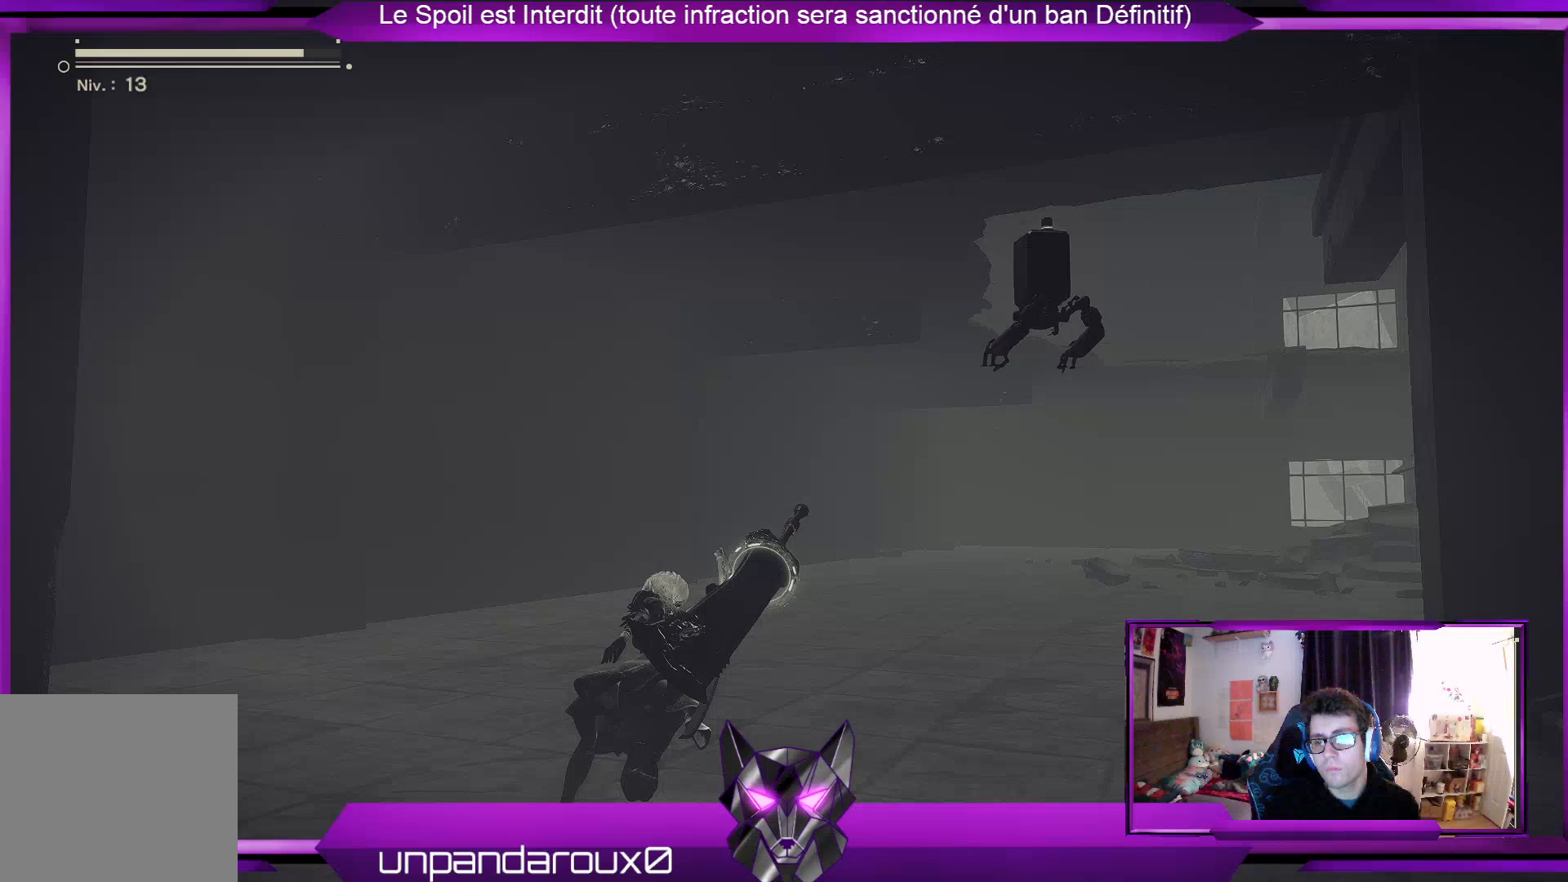
{"buttons": ["R2"], "left_stick": "up", "right_stick": "center", "events": [[200, "right_stick", "center"]]}
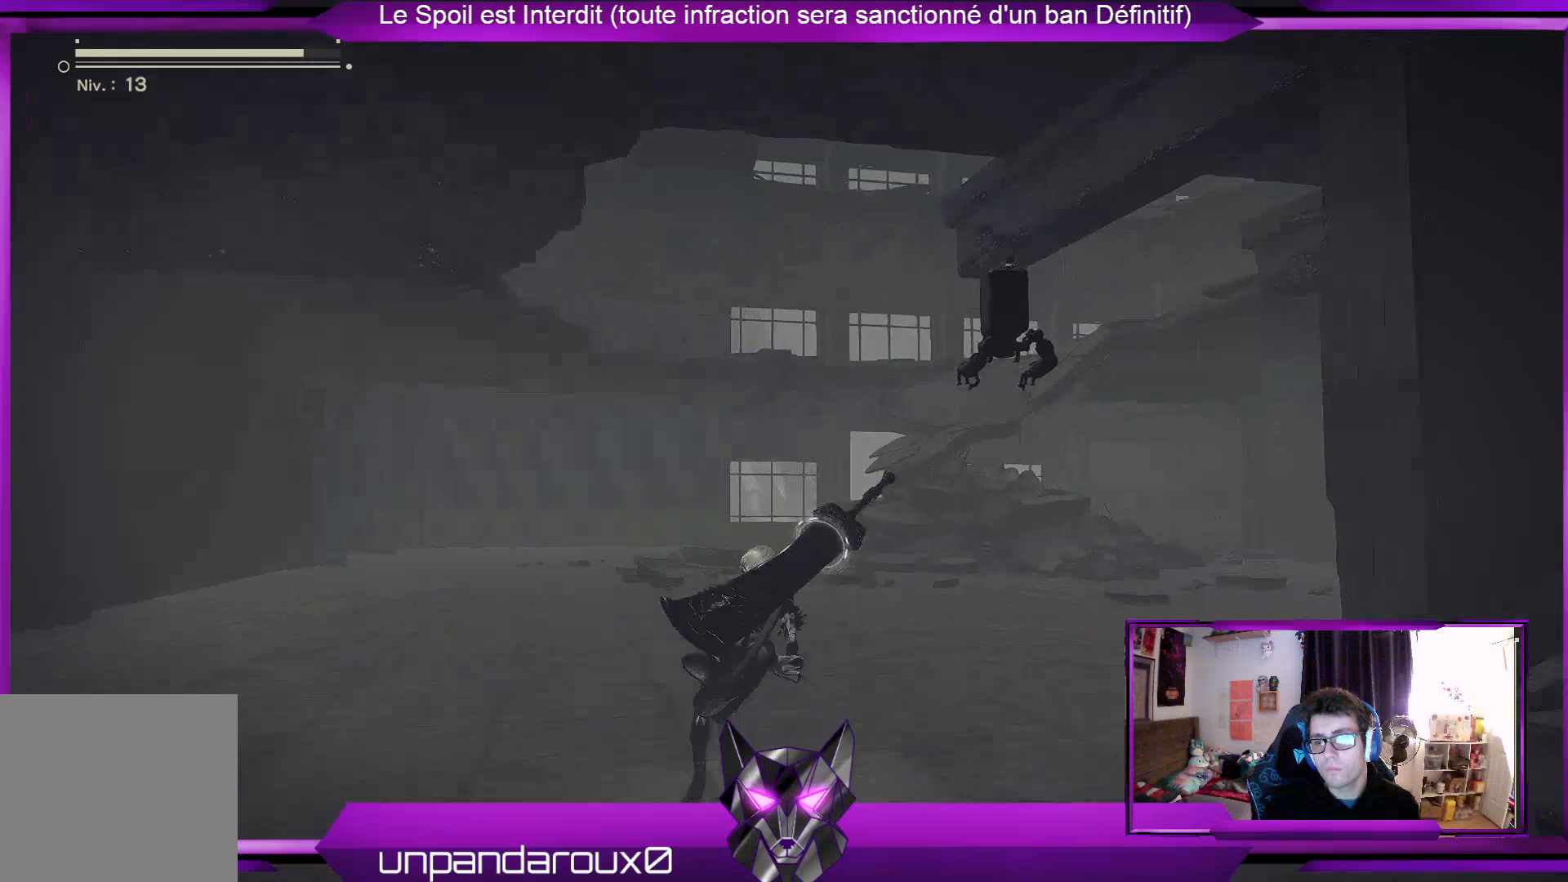
{"buttons": ["R2"], "left_stick": "up", "right_stick": "right", "events": [[500, "right_stick", "right"]]}
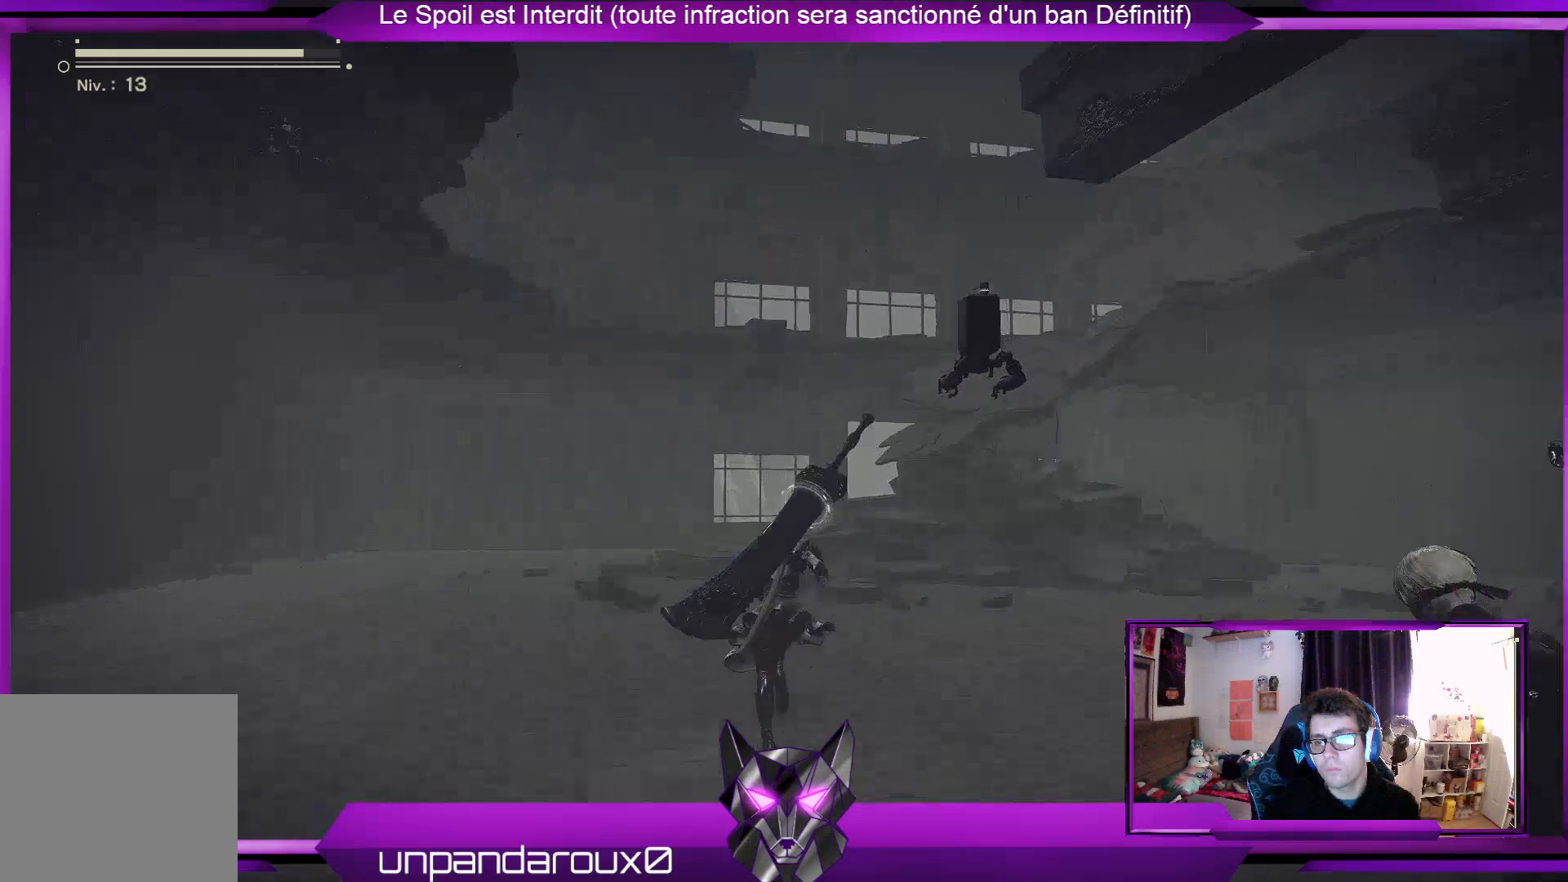
{"buttons": ["R2"], "left_stick": "up", "right_stick": "center", "events": [[200, "right_stick", "center"]]}
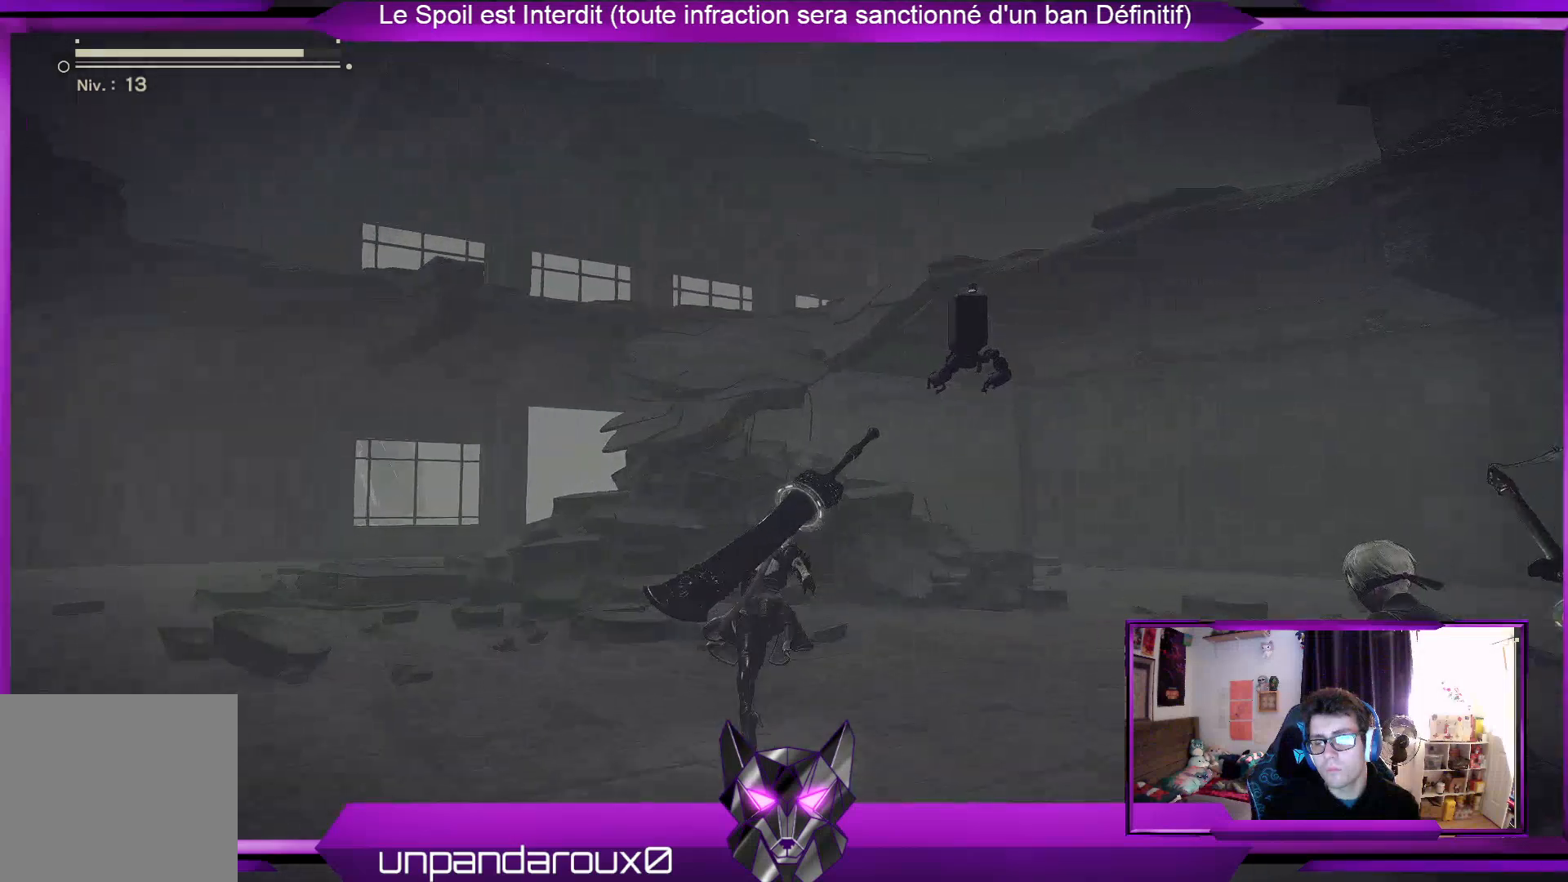
{"buttons": ["R2"], "left_stick": "up", "right_stick": "center", "events": [[233, "A", "down"], [400, "A", "up"]]}
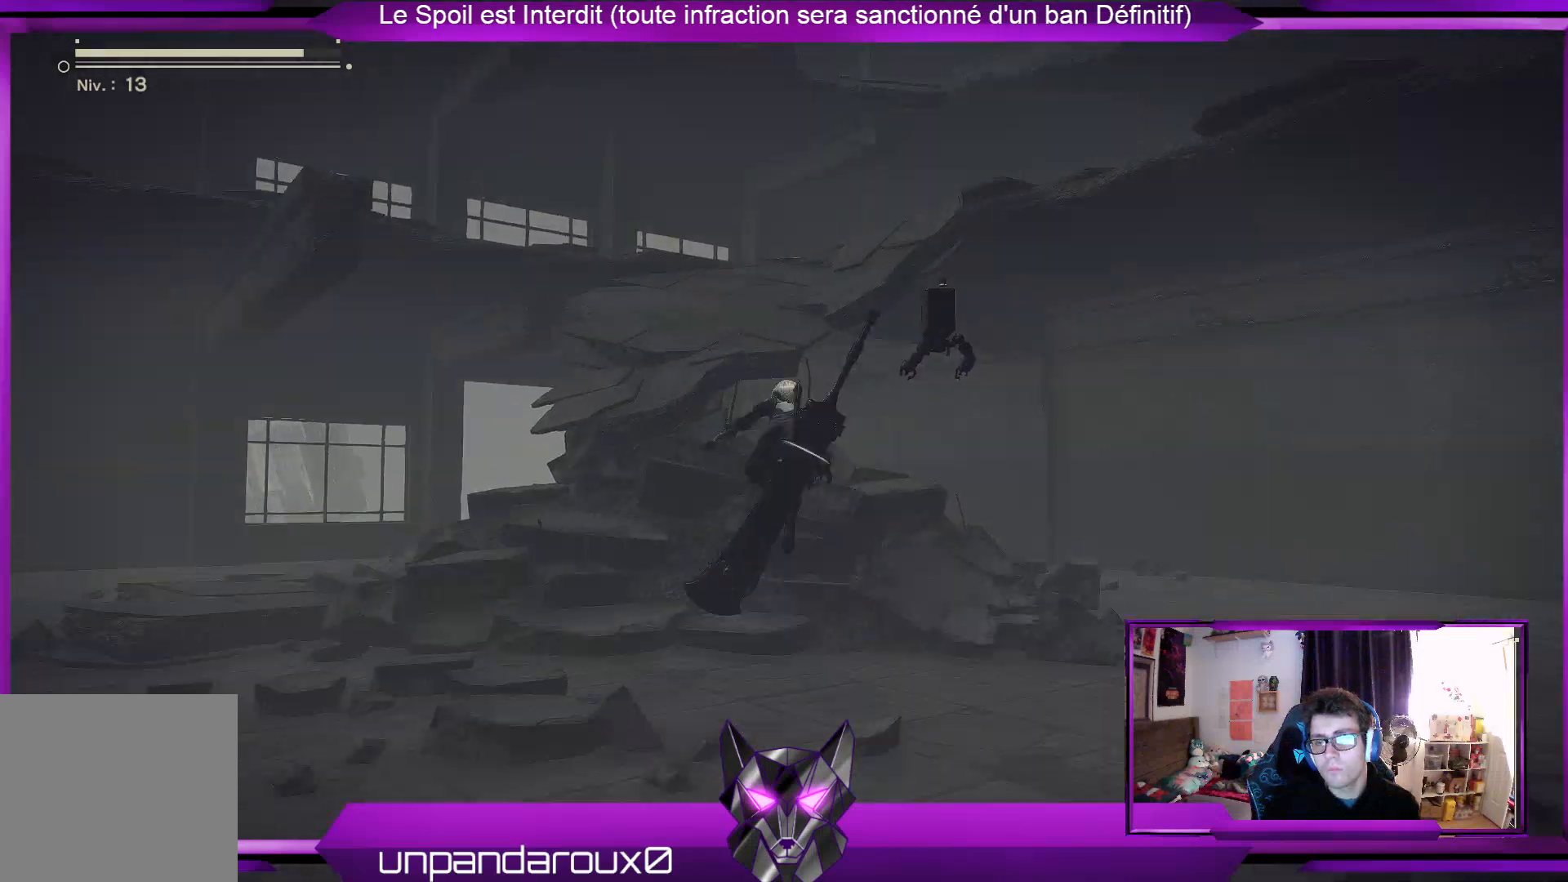
{"buttons": ["A", "R2"], "left_stick": "up", "right_stick": "center", "events": [[300, "A", "down"]]}
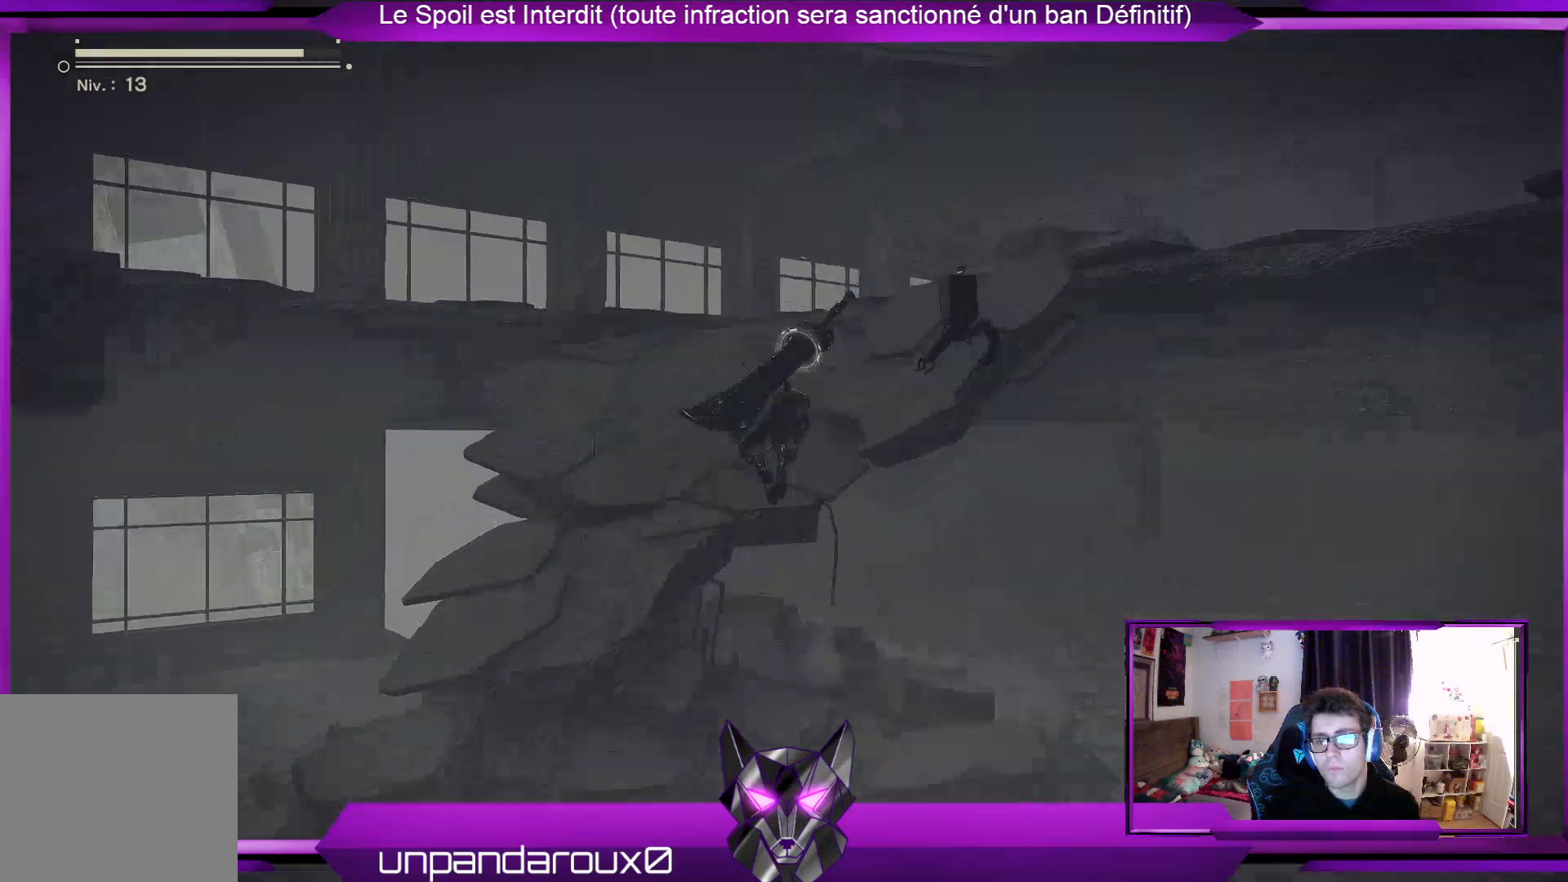
{"buttons": ["R2"], "left_stick": "up", "right_stick": "center", "events": [[300, "A", "up"]]}
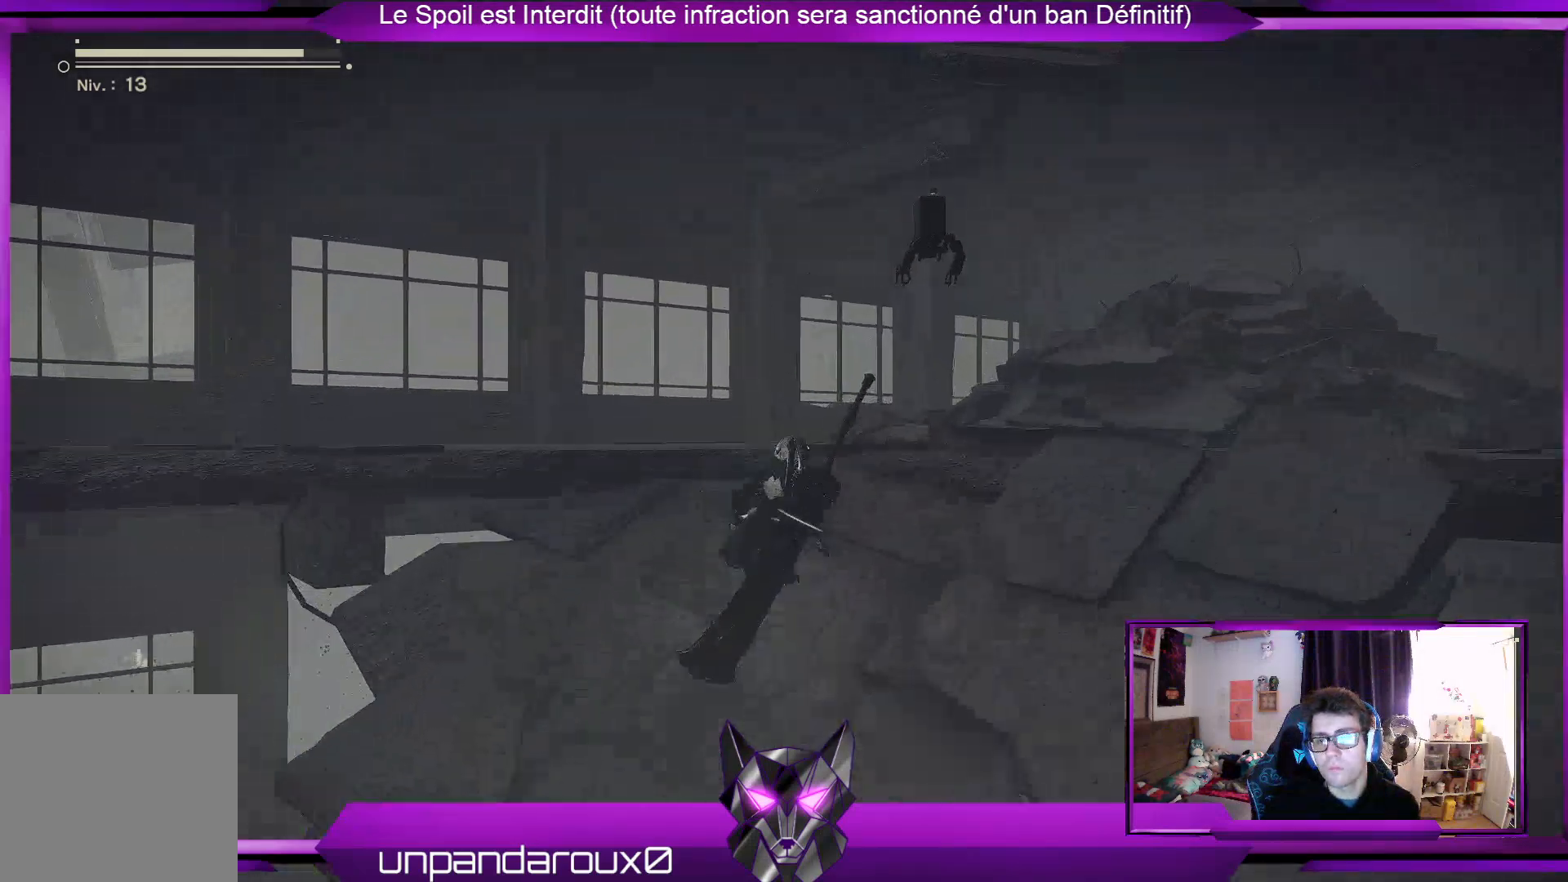
{"buttons": ["R2"], "left_stick": "up-right", "right_stick": "center", "events": [[33, "left_stick", "up-right"], [33, "right_stick", "right"], [400, "right_stick", "center"]]}
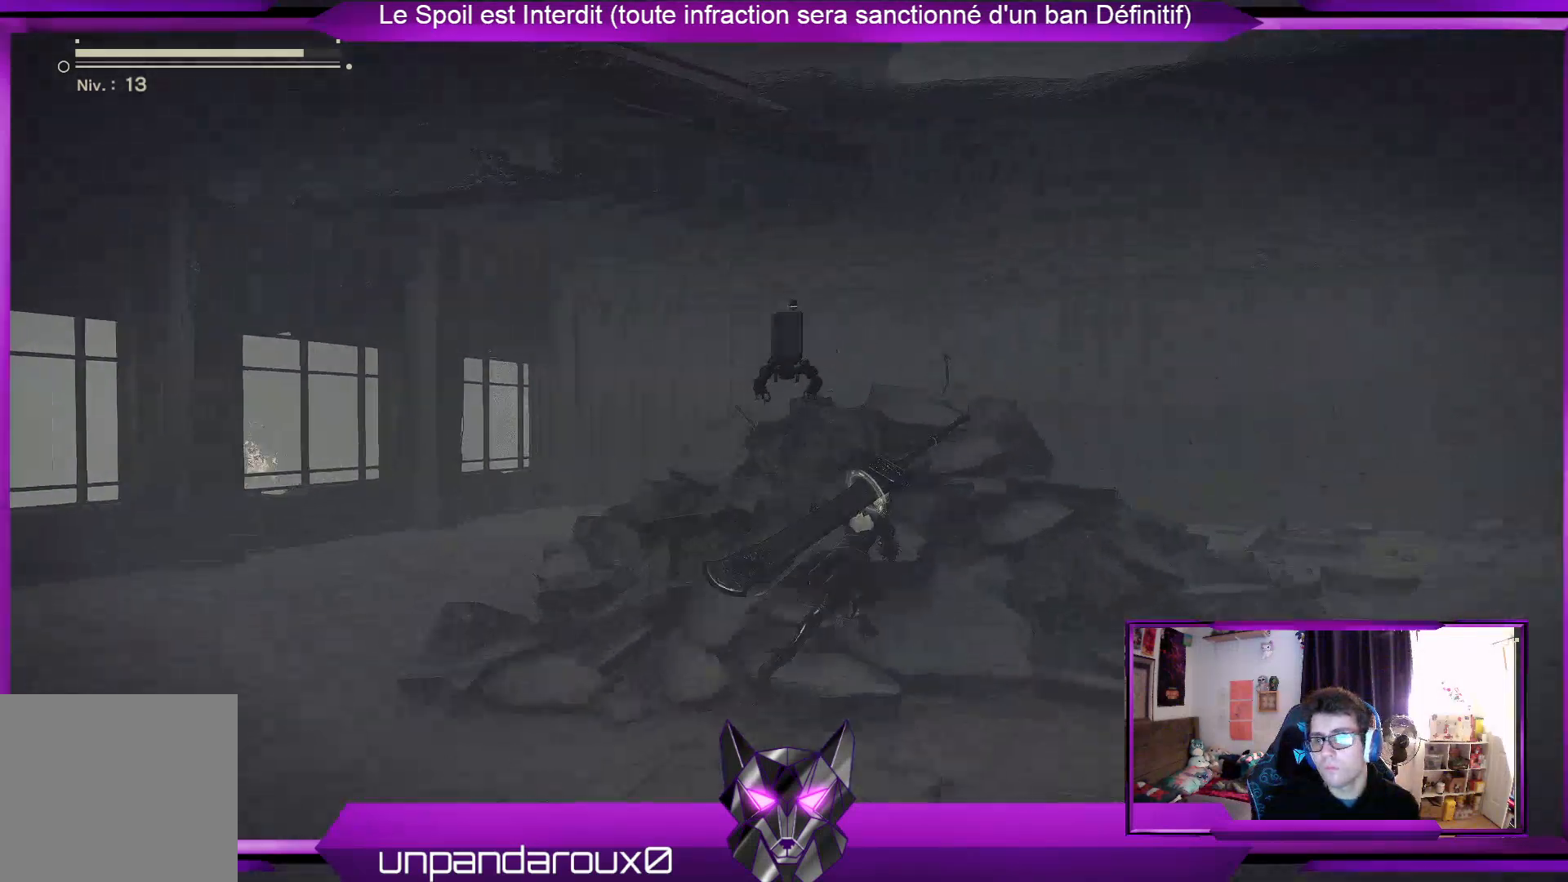
{"buttons": ["A", "R2"], "left_stick": "up", "right_stick": "center", "events": [[100, "A", "down"], [100, "left_stick", "up"], [300, "A", "up"], [467, "A", "down"]]}
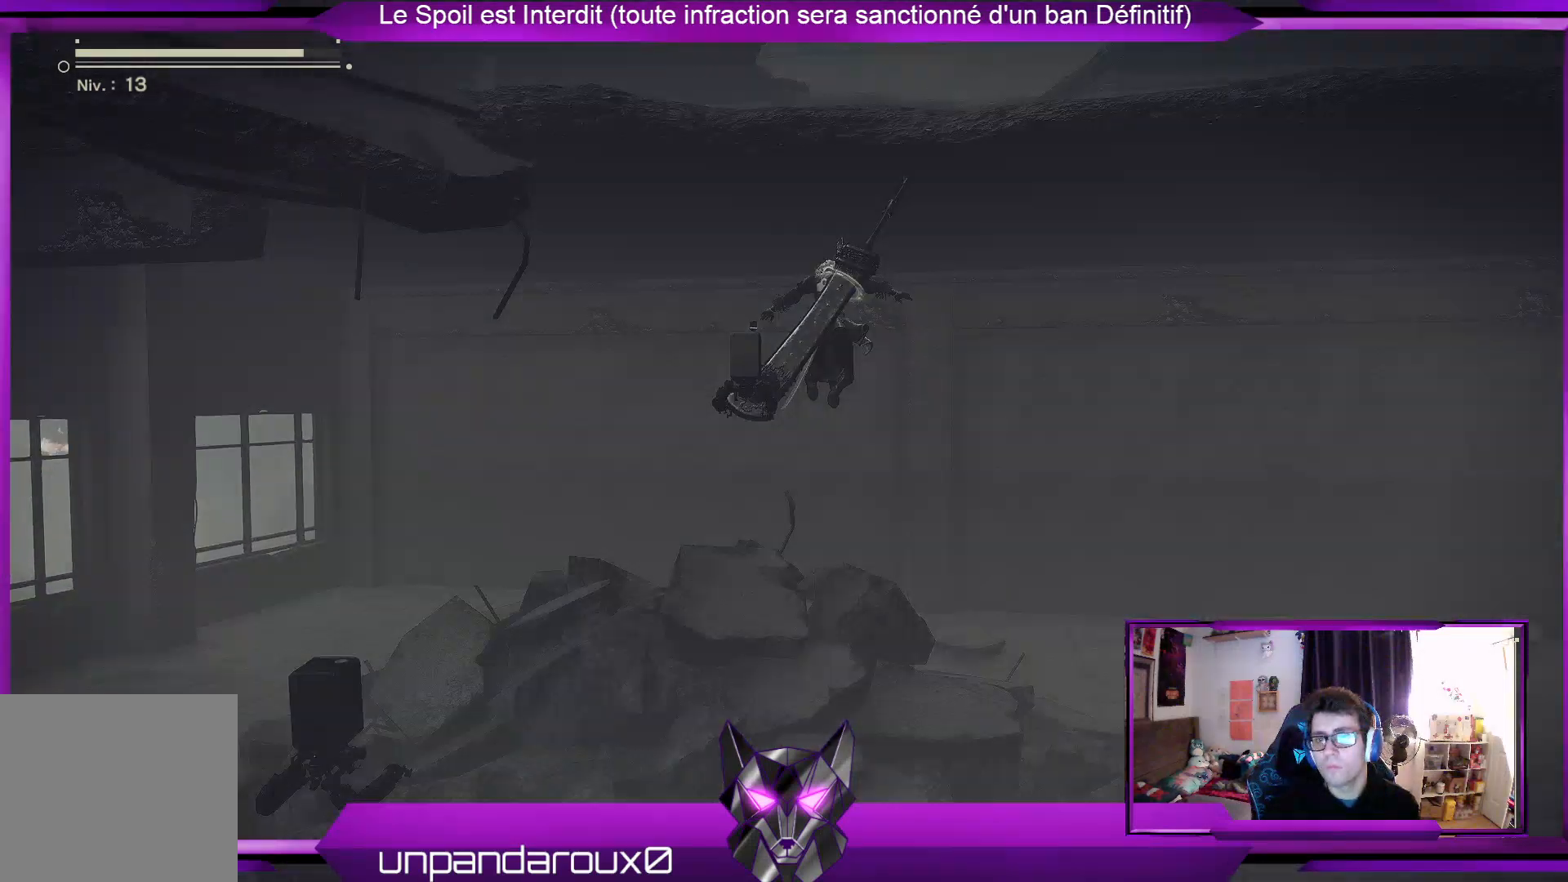
{"buttons": ["A", "R2"], "left_stick": "up", "right_stick": "center", "events": []}
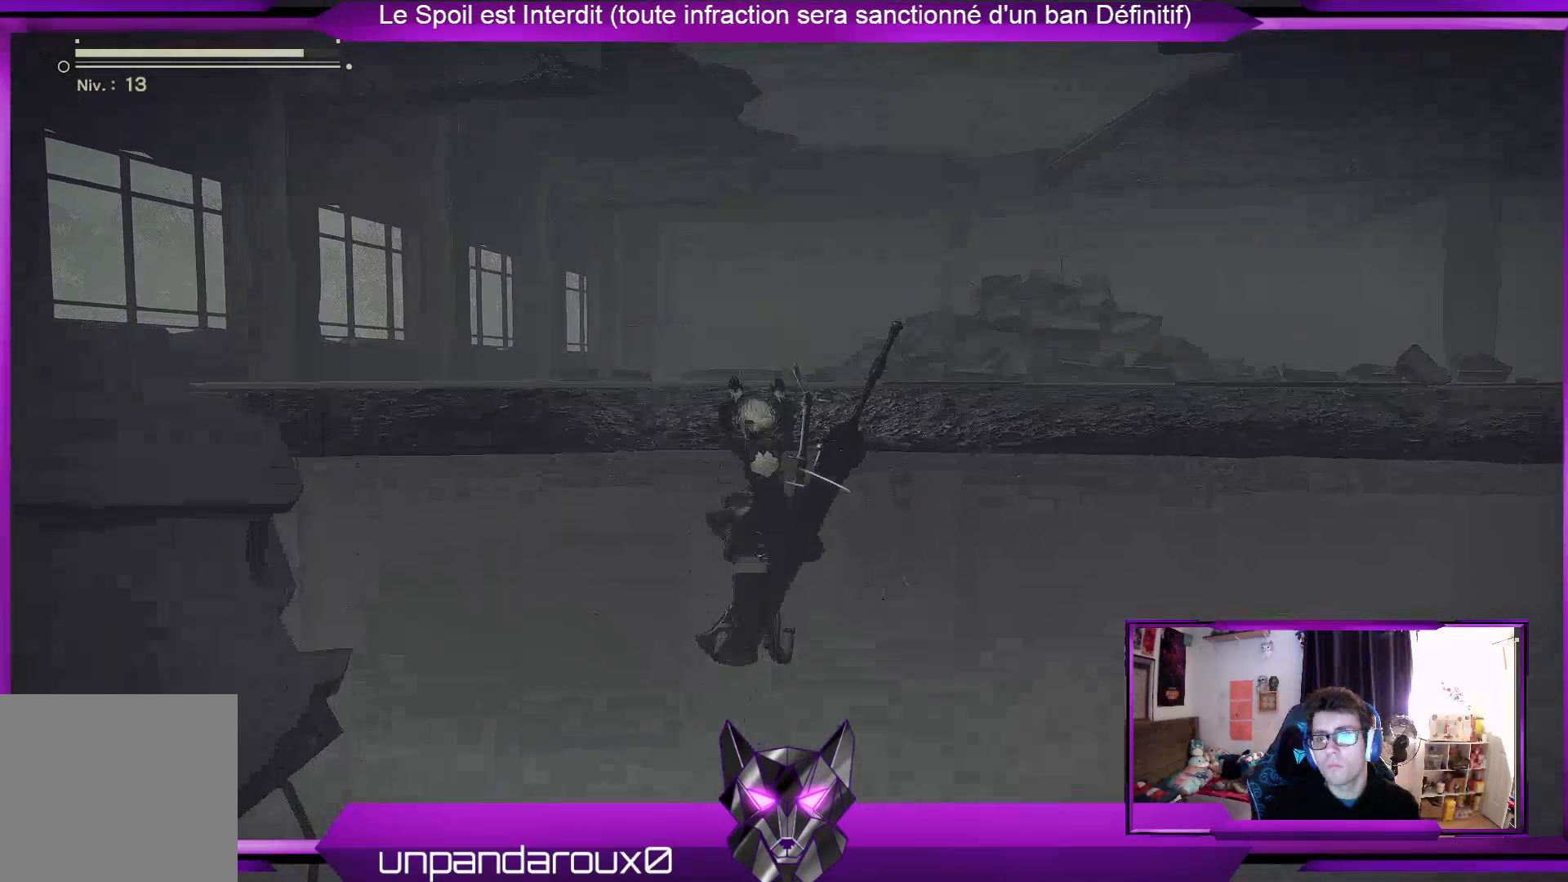
{"buttons": ["R2"], "left_stick": "up", "right_stick": "center", "events": [[67, "A", "up"]]}
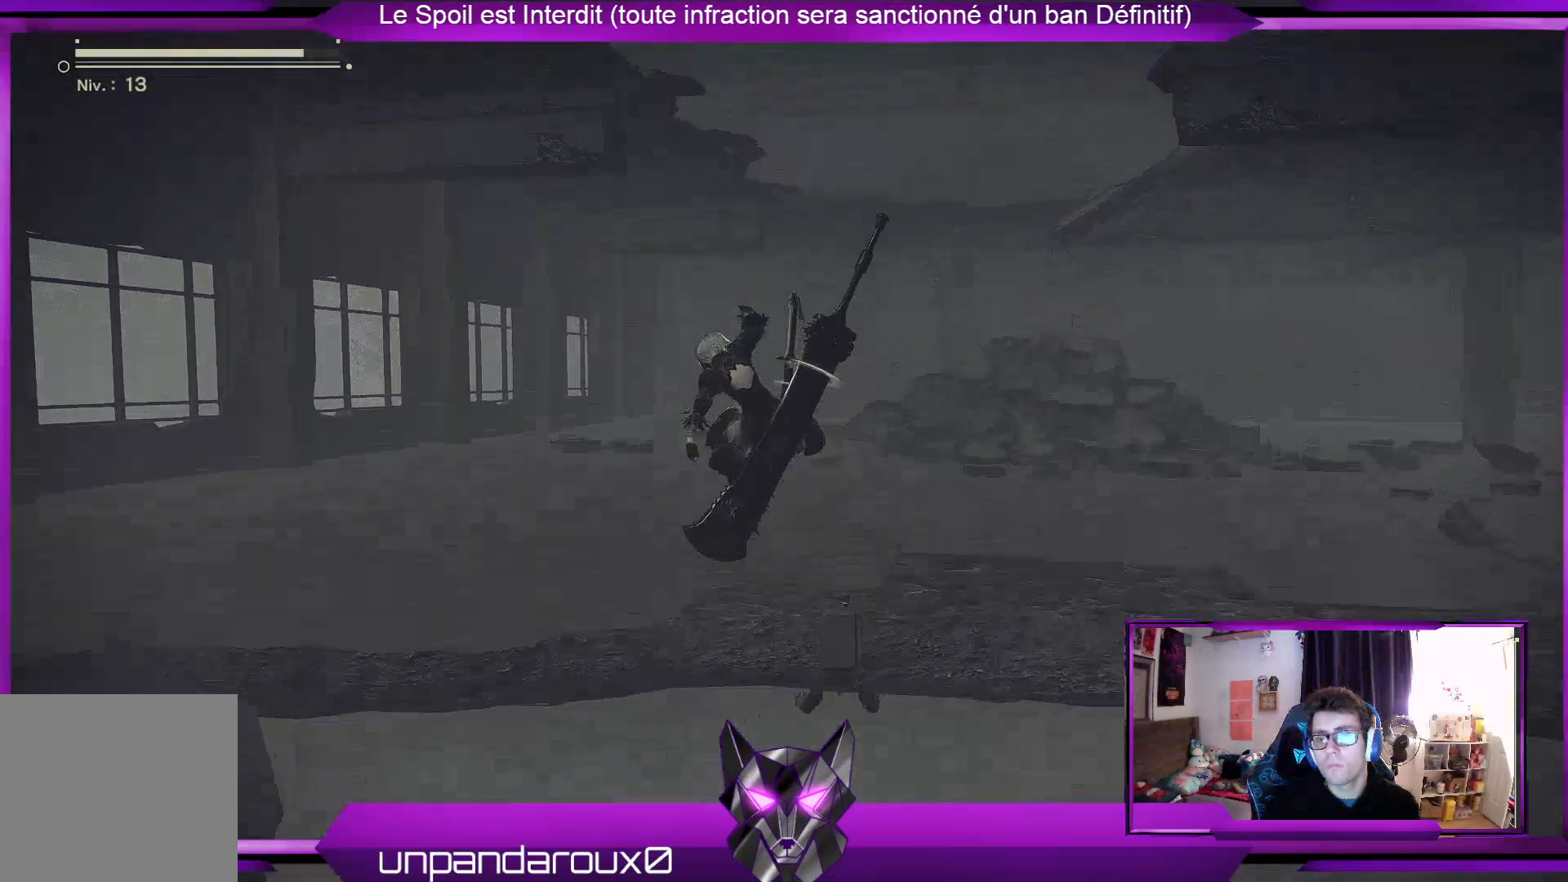
{"buttons": ["R2"], "left_stick": "up", "right_stick": "center", "events": [[167, "right_stick", "right"], [400, "right_stick", "center"]]}
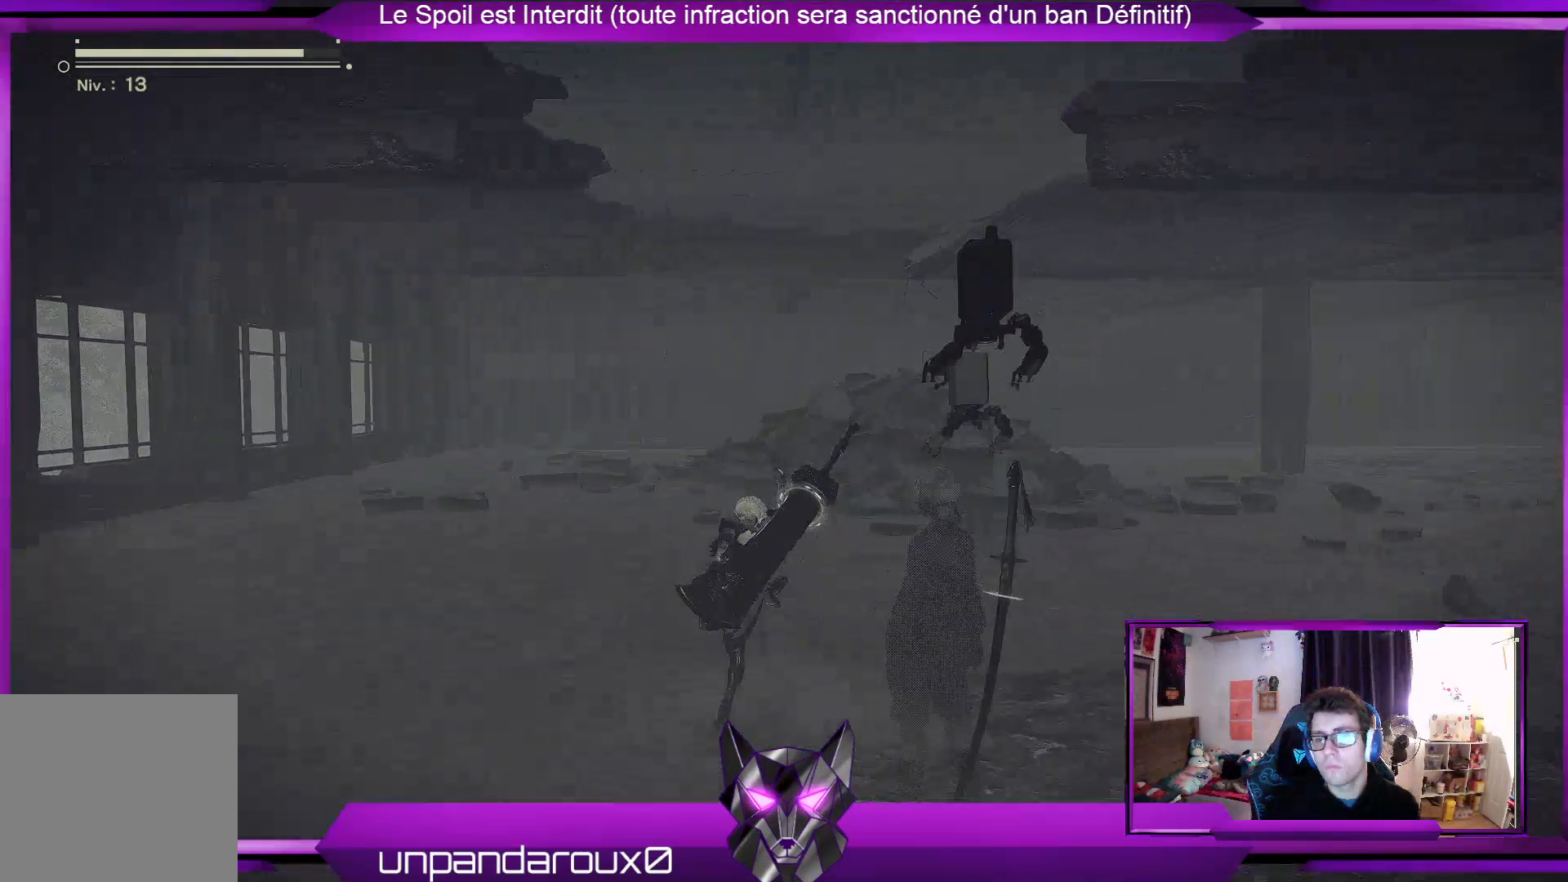
{"buttons": ["A", "R2"], "left_stick": "up-right", "right_stick": "center", "events": [[367, "A", "down"], [500, "left_stick", "up-right"]]}
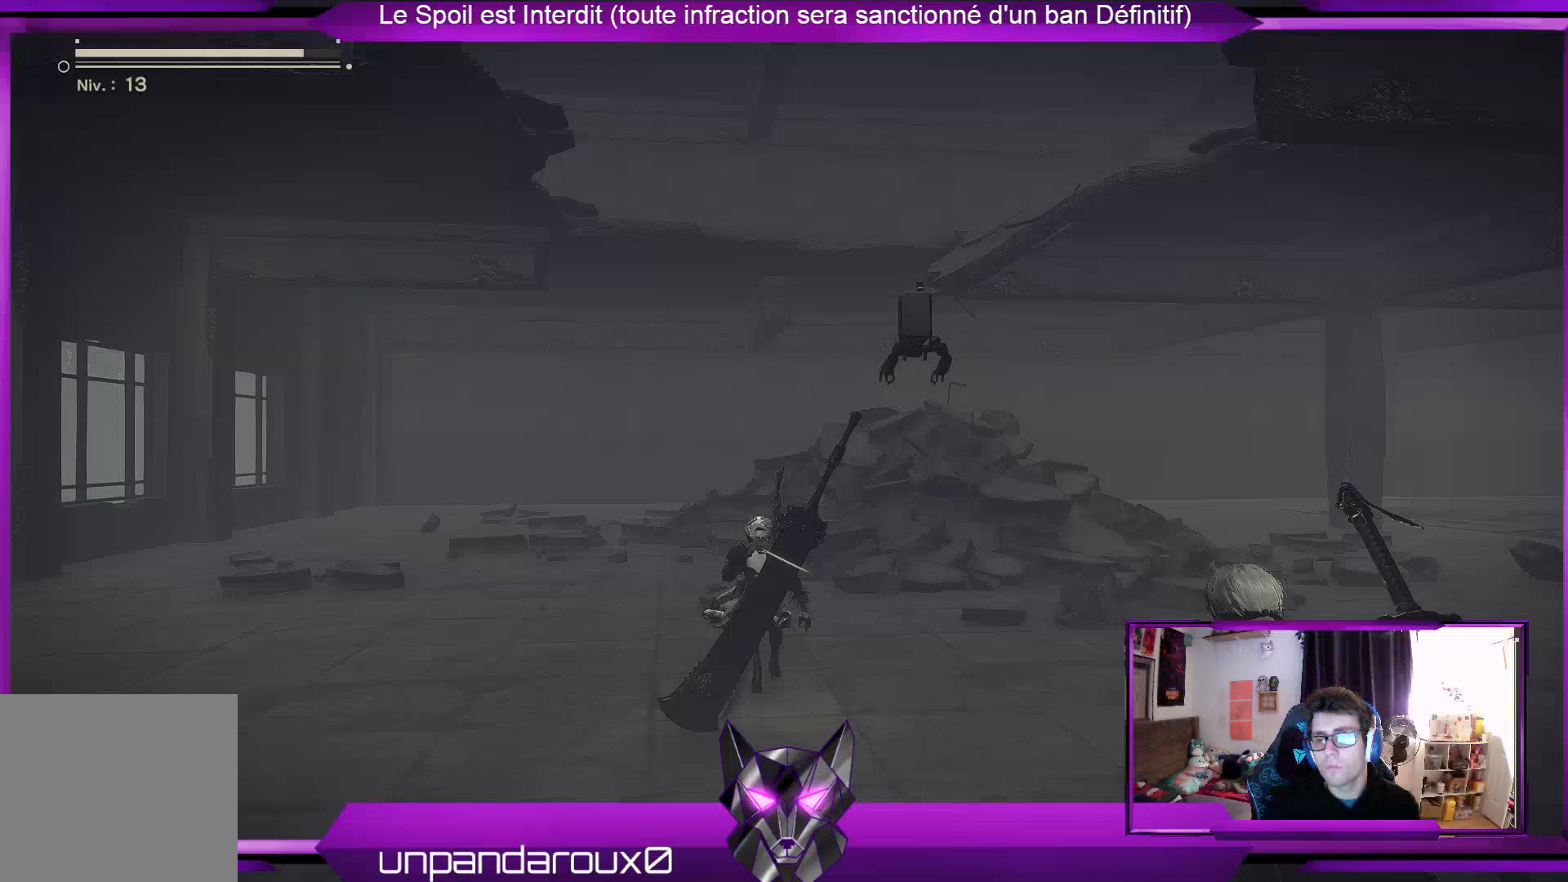
{"buttons": ["A", "R2"], "left_stick": "up-right", "right_stick": "center", "events": [[67, "A", "up"], [467, "A", "down"]]}
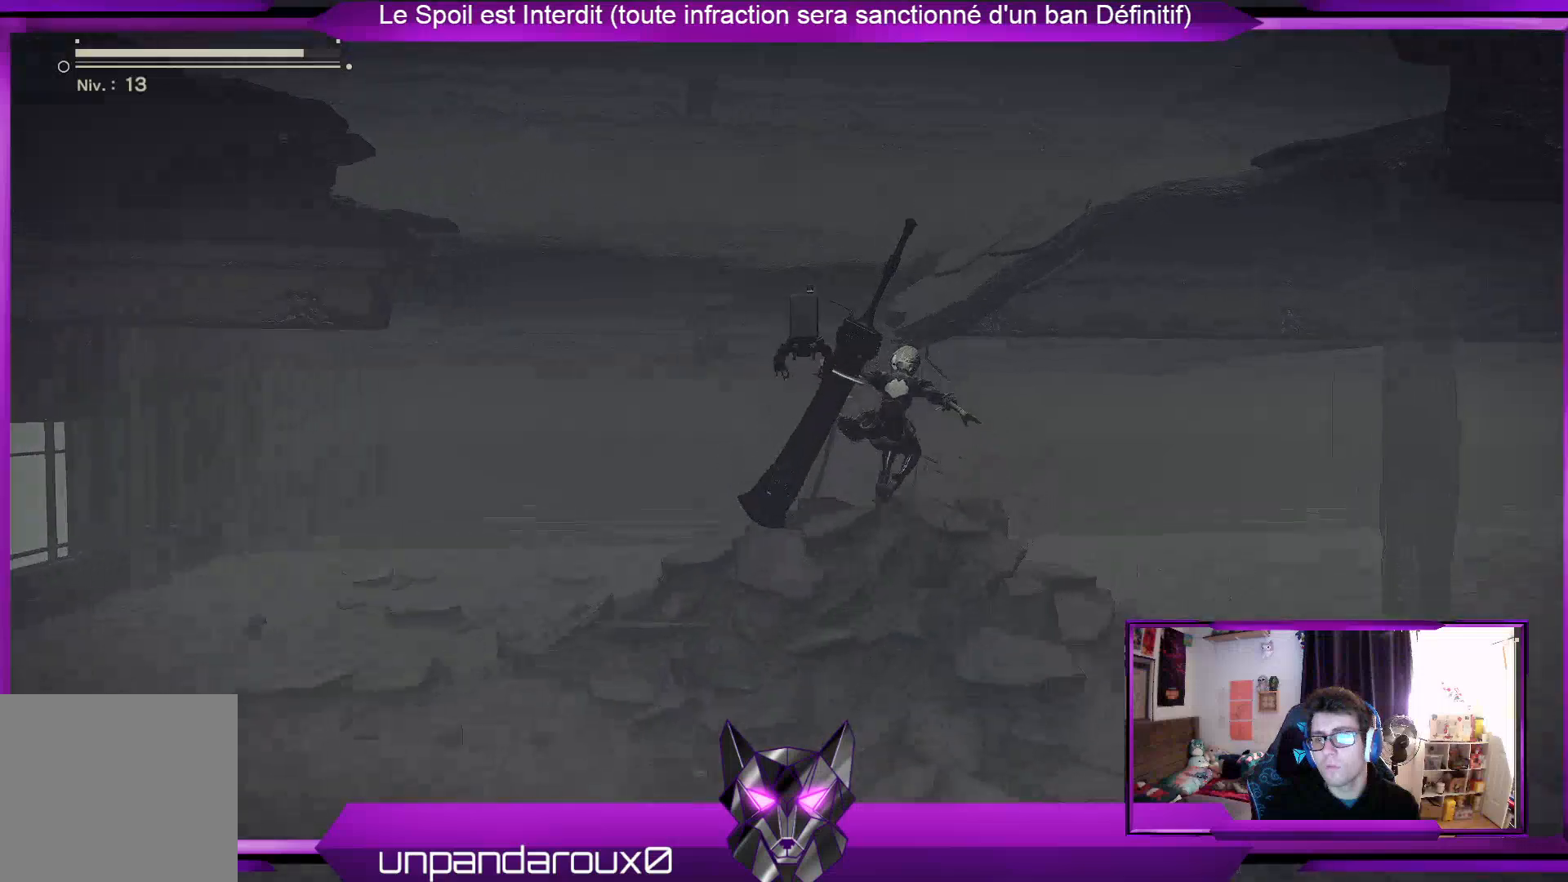
{"buttons": ["A", "R2"], "left_stick": "up", "right_stick": "center", "events": [[233, "left_stick", "up"]]}
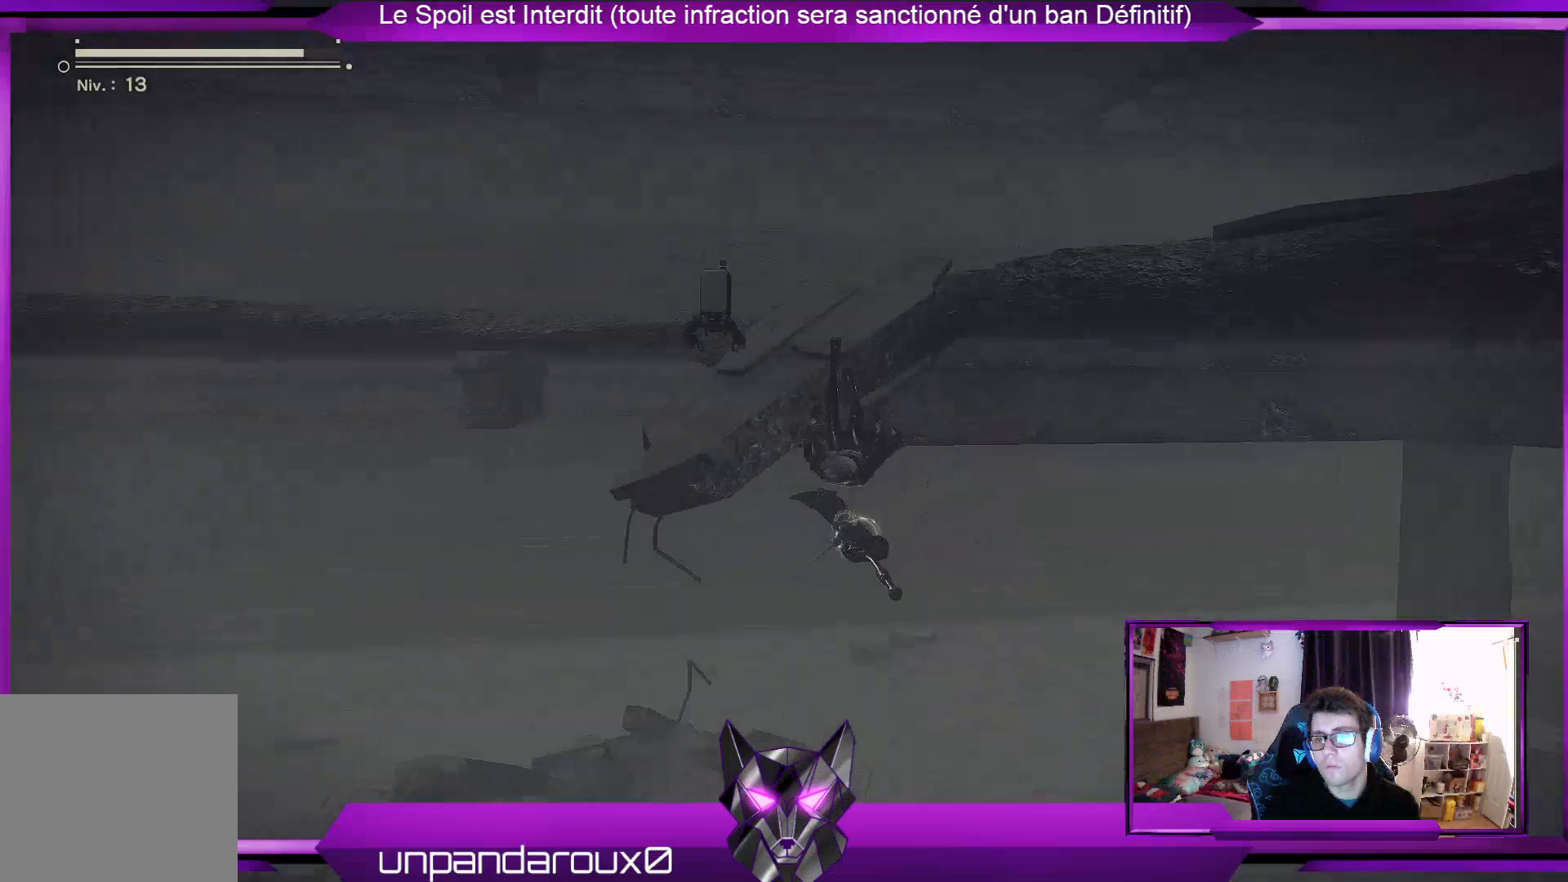
{"buttons": ["R2"], "left_stick": "left", "right_stick": "center", "events": [[167, "A", "up"], [300, "left_stick", "up-left"], [400, "left_stick", "left"]]}
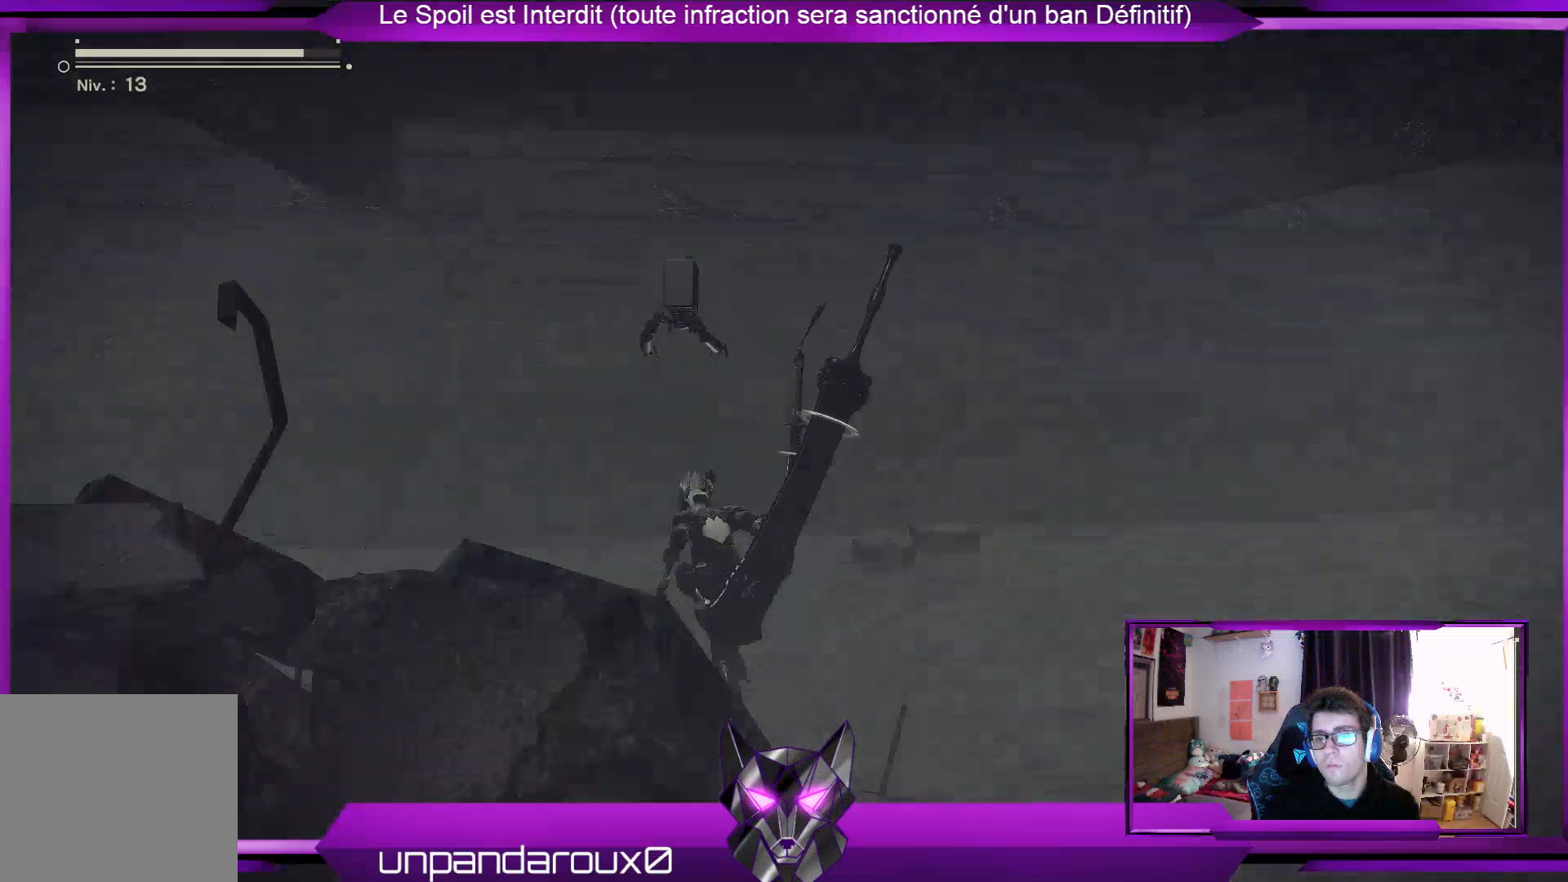
{"buttons": ["R2"], "left_stick": "down-left", "right_stick": "center", "events": [[433, "left_stick", "down-left"]]}
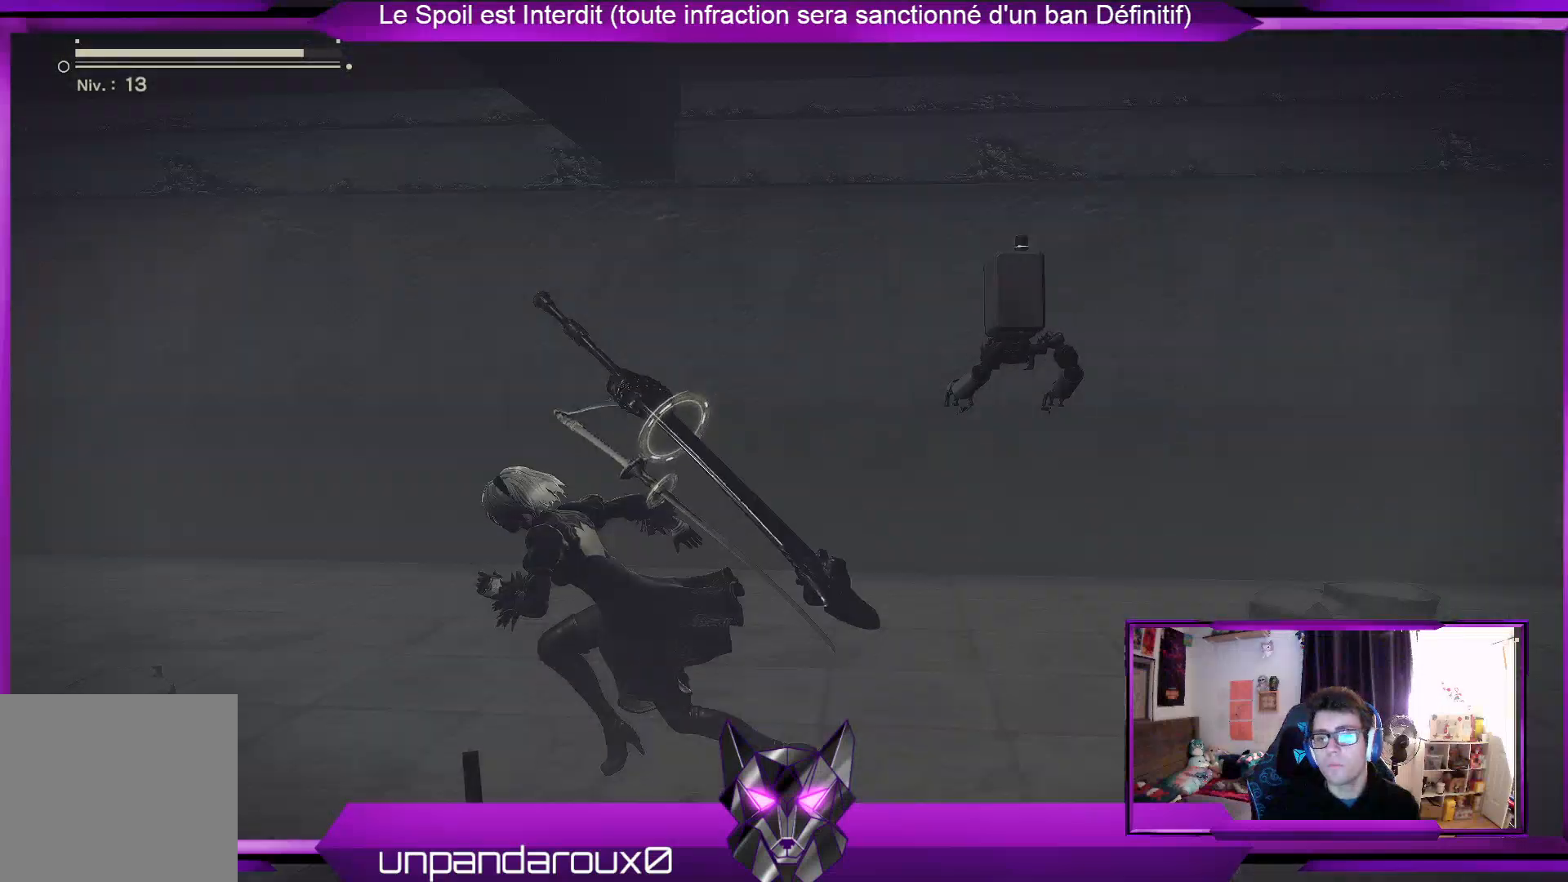
{"buttons": ["A", "R2"], "left_stick": "down-right", "right_stick": "center", "events": [[33, "left_stick", "down"], [433, "A", "down"], [500, "left_stick", "down-right"]]}
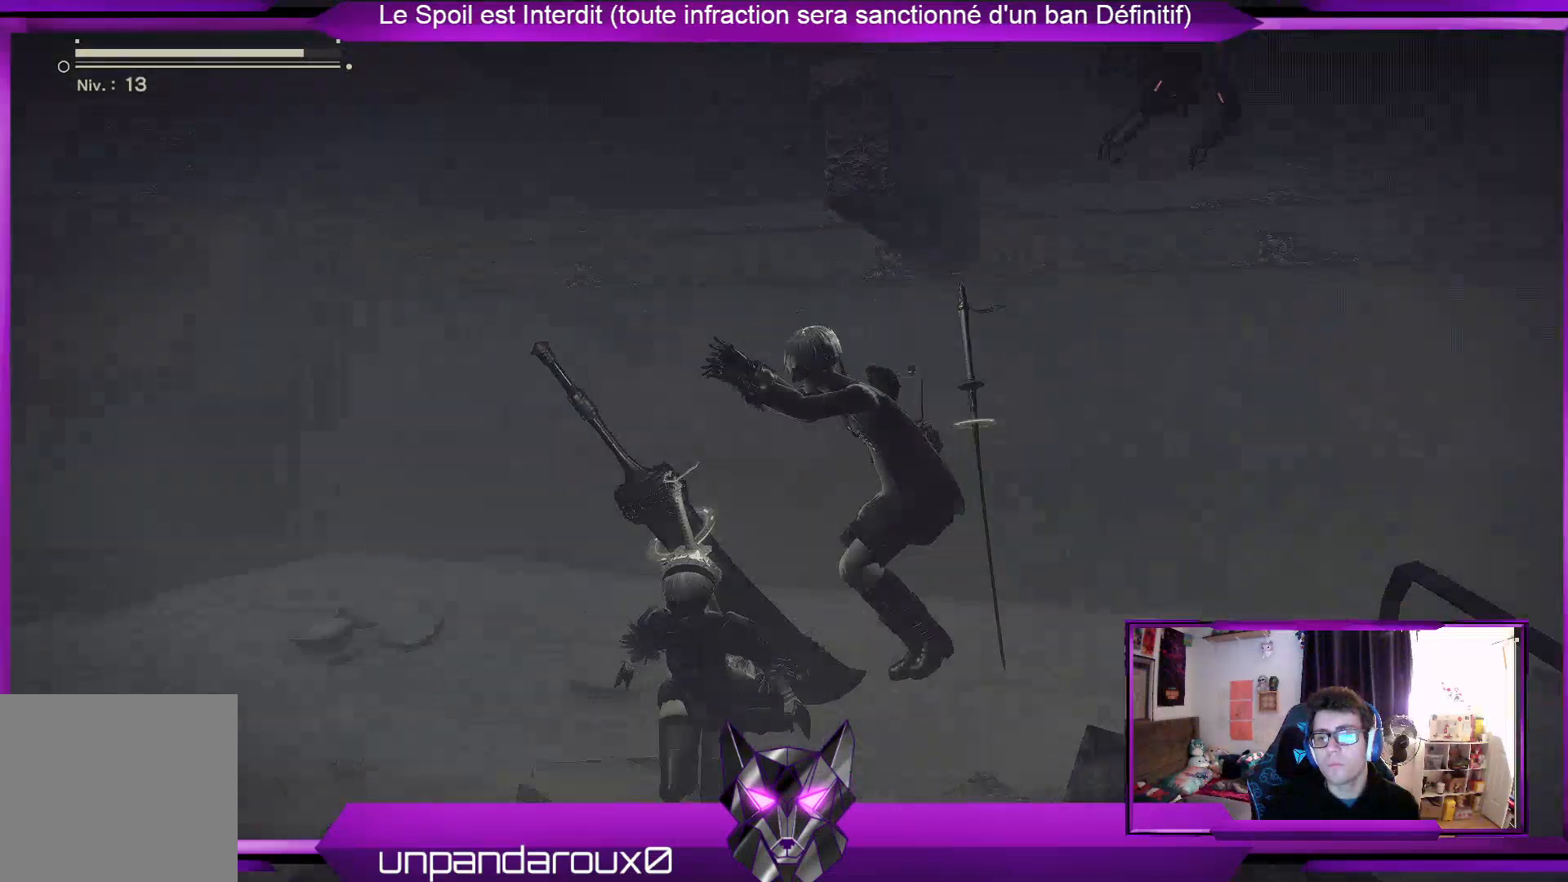
{"buttons": ["A", "R2"], "left_stick": "right", "right_stick": "center", "events": [[33, "left_stick", "right"], [67, "A", "up"], [200, "A", "down"]]}